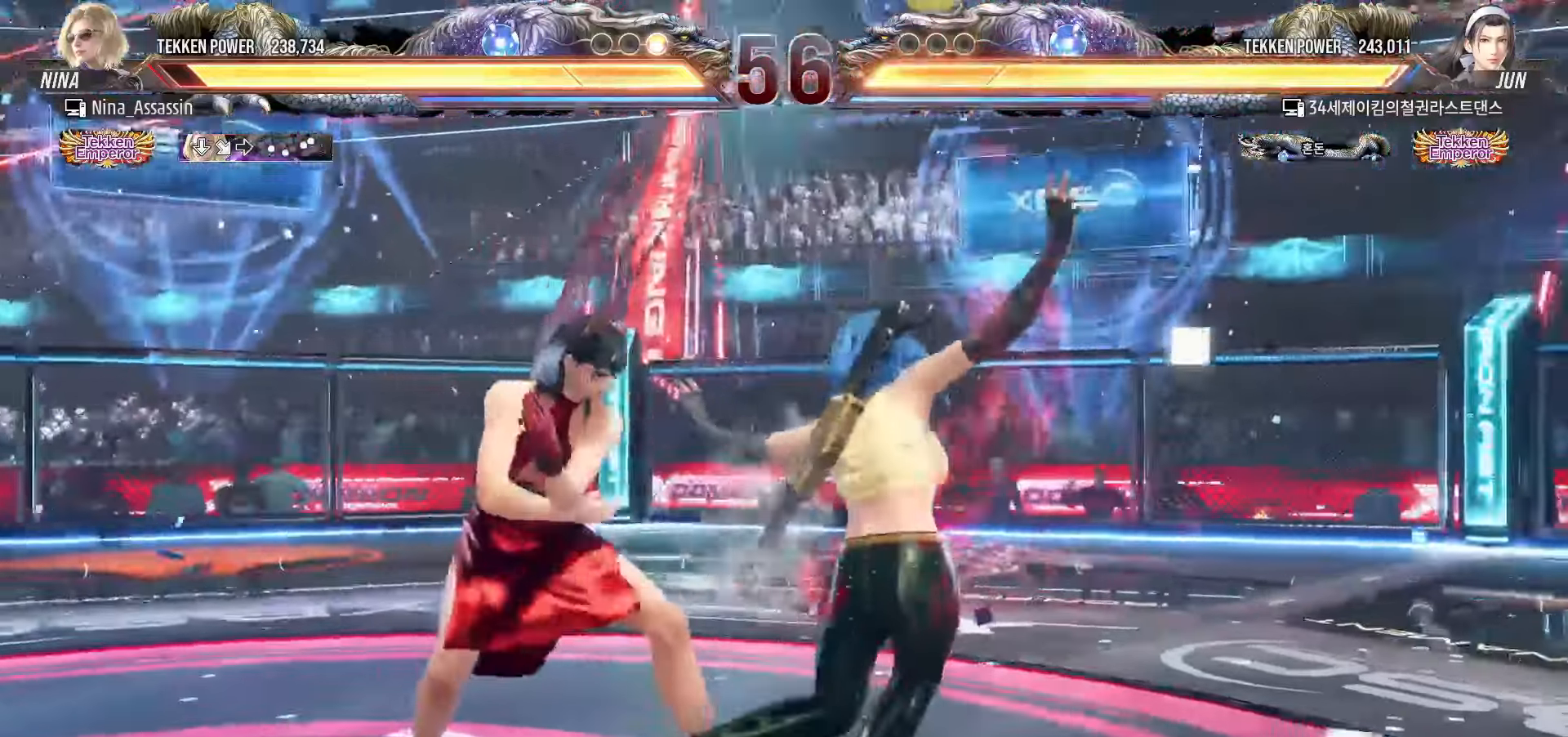
Gameplay with a controller (arcade stick); each line is a JSON object with the inputs held at the frame after it (dt_ms = milliseconds from this image to that frame). "events" lists button and stick changes between this image and that frame as [ms after this image, input, new state], when the widget could be followed in between. Not read: L3 R3.
{"dt_ms": 500, "buttons": [], "left_stick": "left", "events": [[67, "left_stick", "center"], [117, "left_stick", "left"]]}
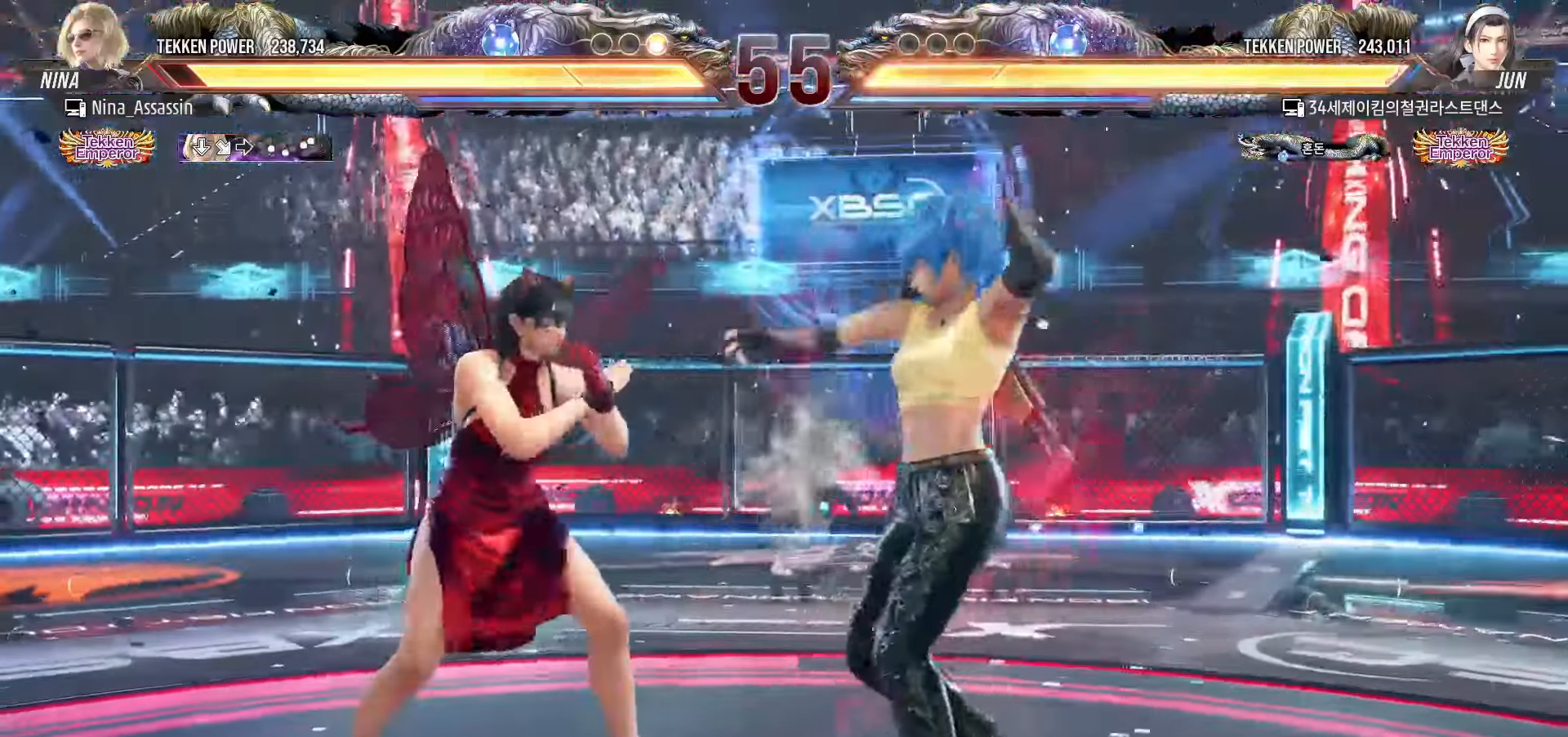
{"dt_ms": 500, "buttons": [], "left_stick": "center", "events": [[117, "left_stick", "down-right"], [317, "left_stick", "center"], [384, "left_stick", "left"], [467, "left_stick", "center"]]}
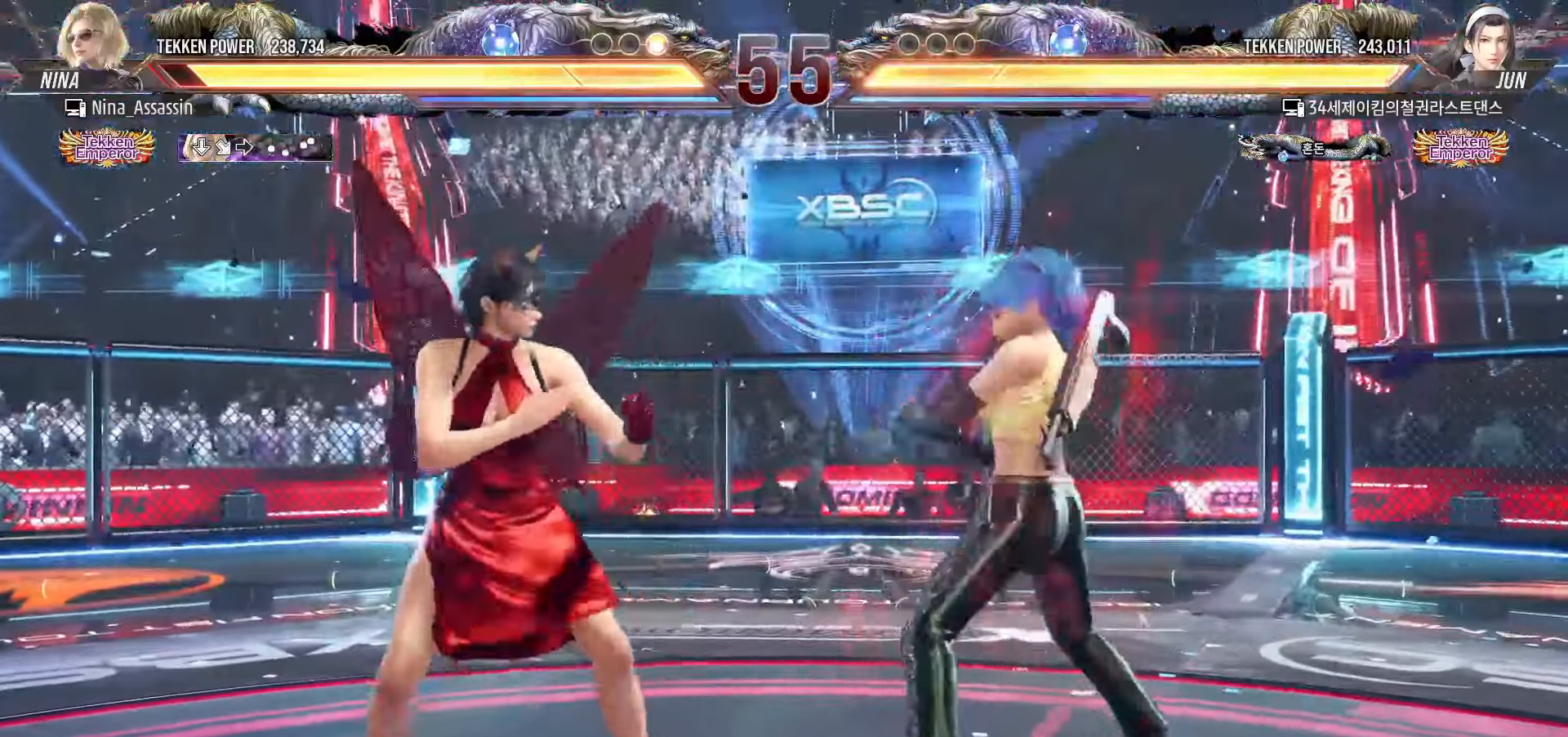
{"dt_ms": 500, "buttons": [], "left_stick": "left", "events": [[34, "left_stick", "left"], [150, "left_stick", "down"], [200, "left_stick", "center"], [350, "left_stick", "left"]]}
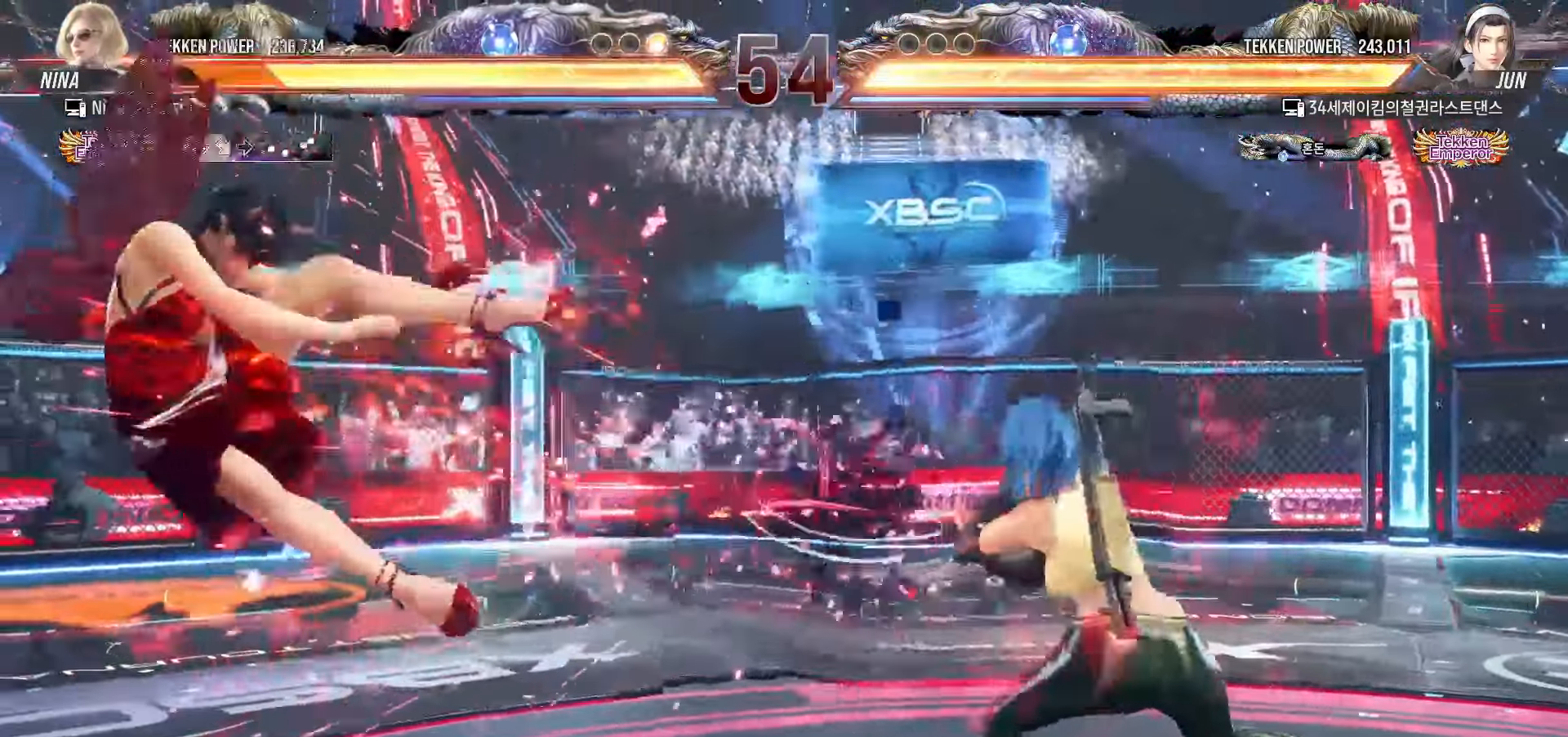
{"dt_ms": 500, "buttons": [], "left_stick": "left", "events": []}
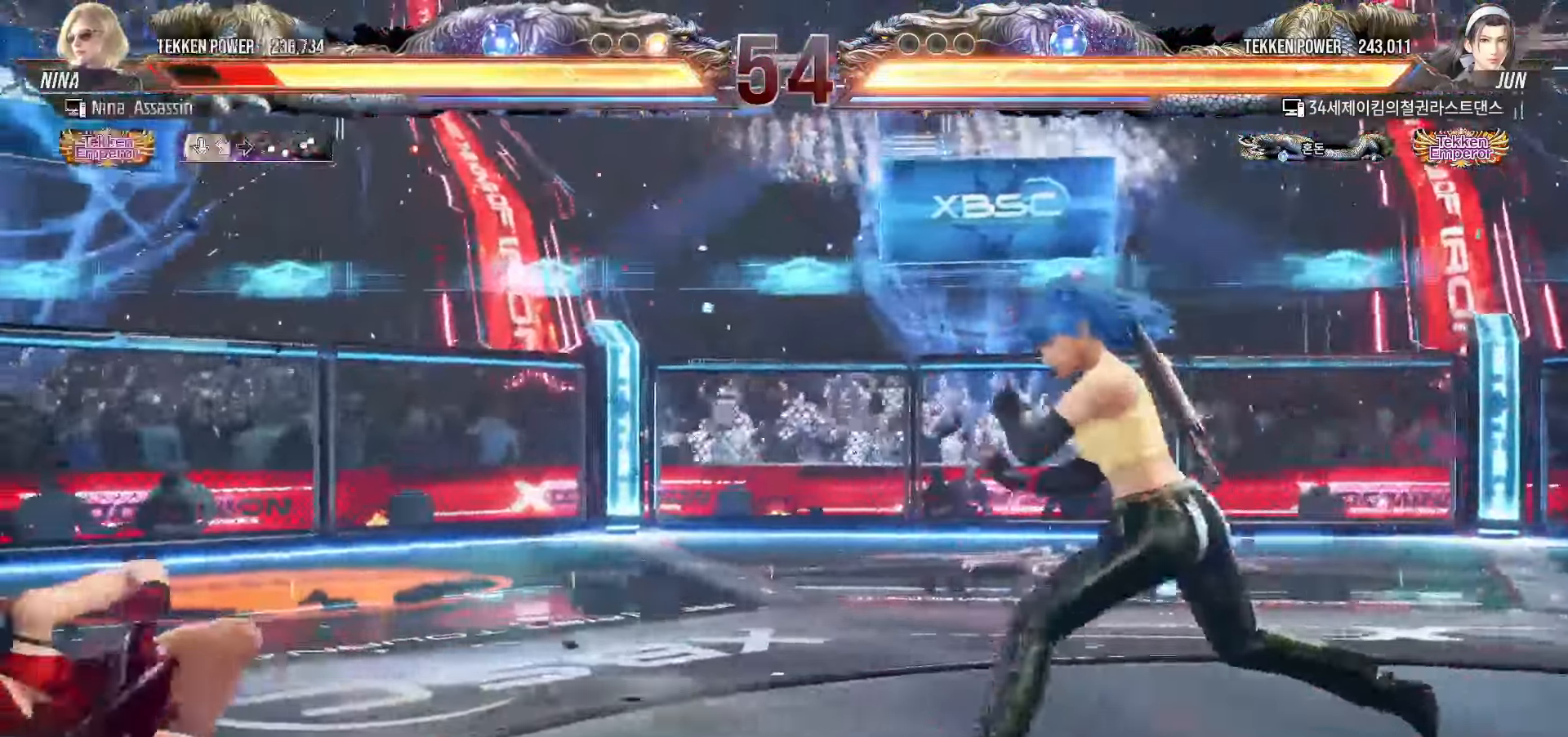
{"dt_ms": 500, "buttons": [], "left_stick": "left", "events": [[67, "left_stick", "center"], [184, "left_stick", "up"], [250, "left_stick", "center"], [434, "left_stick", "left"]]}
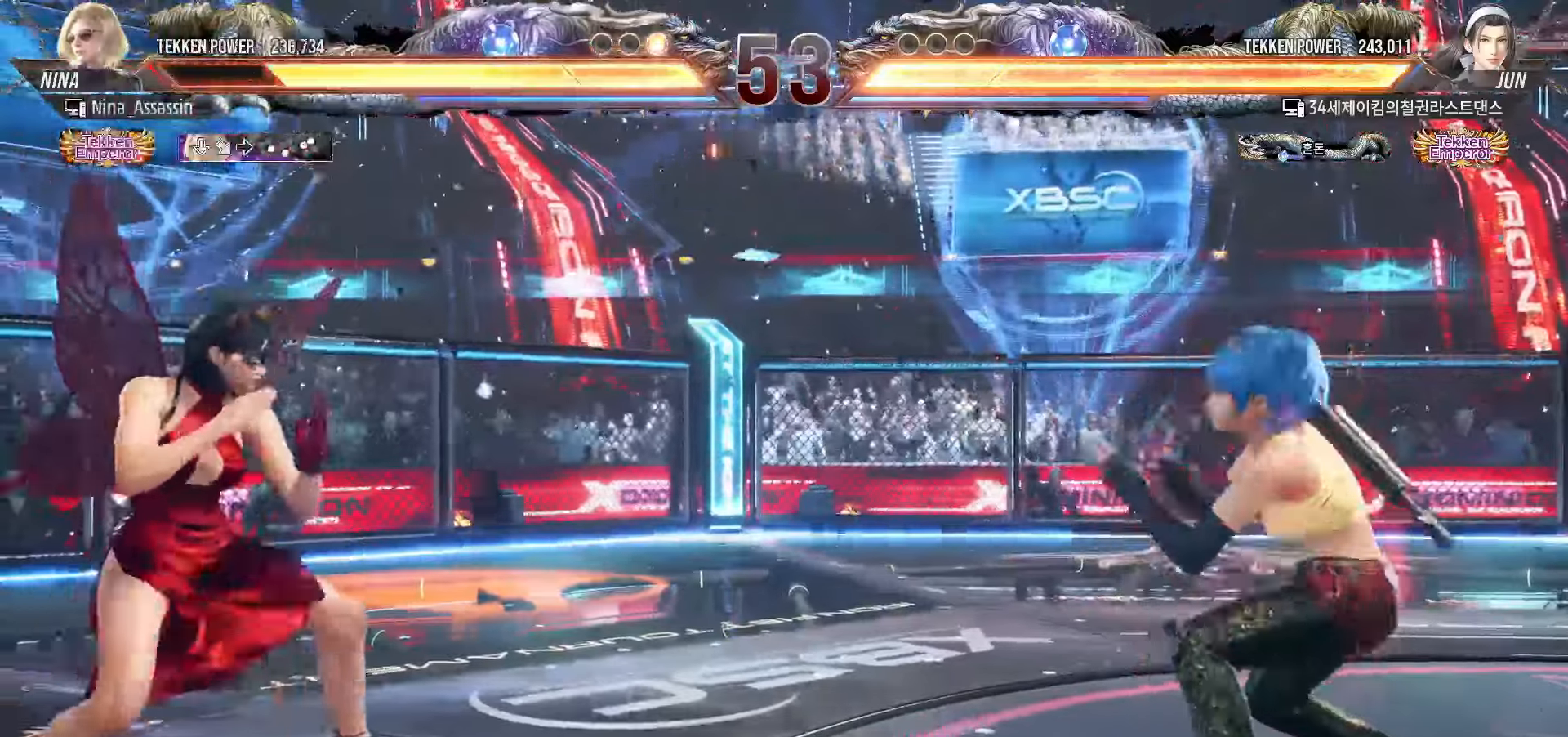
{"dt_ms": 500, "buttons": [], "left_stick": "down", "events": [[17, "left_stick", "center"], [67, "left_stick", "left"], [300, "left_stick", "center"], [417, "left_stick", "left"], [500, "left_stick", "down"]]}
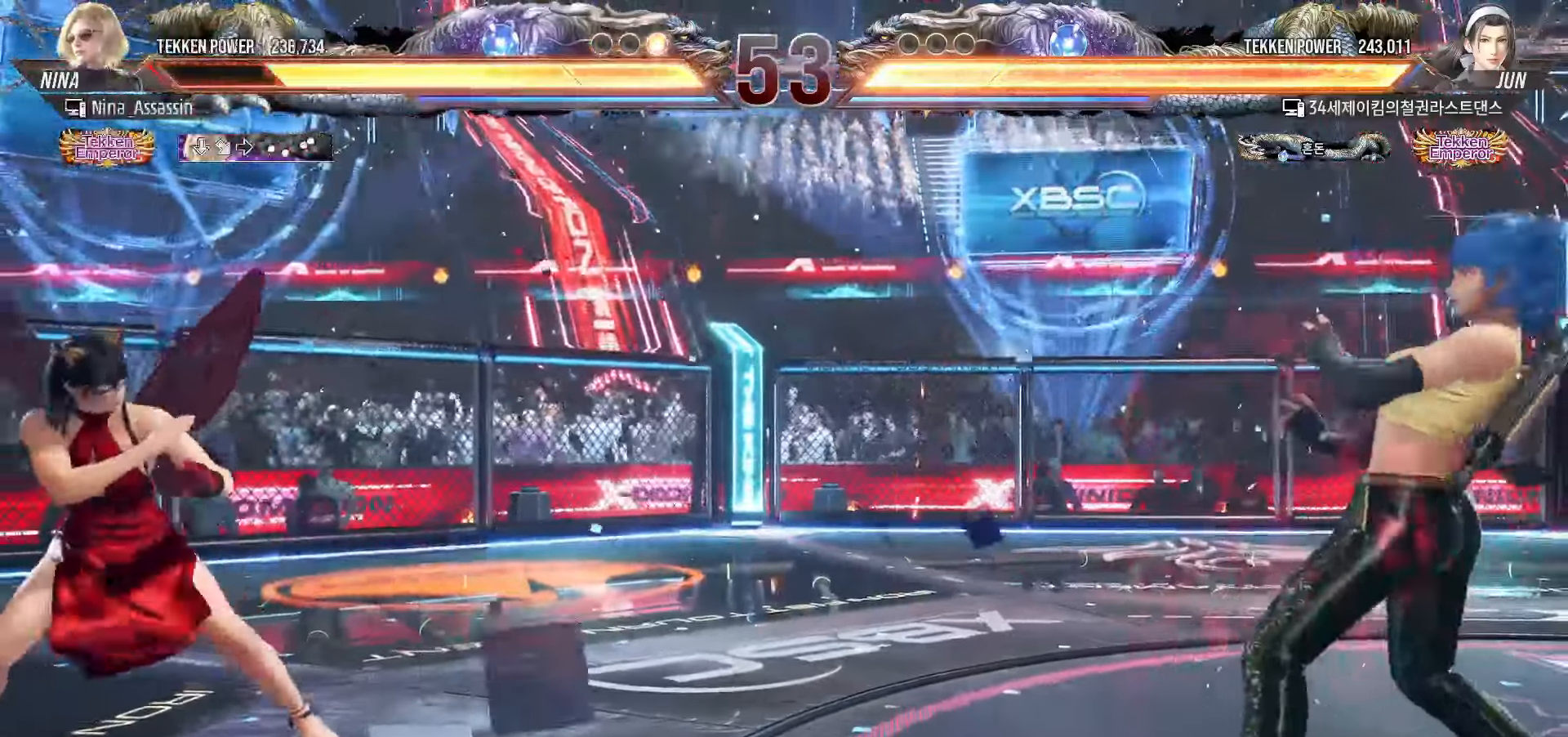
{"dt_ms": 500, "buttons": [], "left_stick": "center", "events": [[84, "SQUARE", "down"], [84, "left_stick", "right"], [150, "SQUARE", "up"], [217, "left_stick", "center"]]}
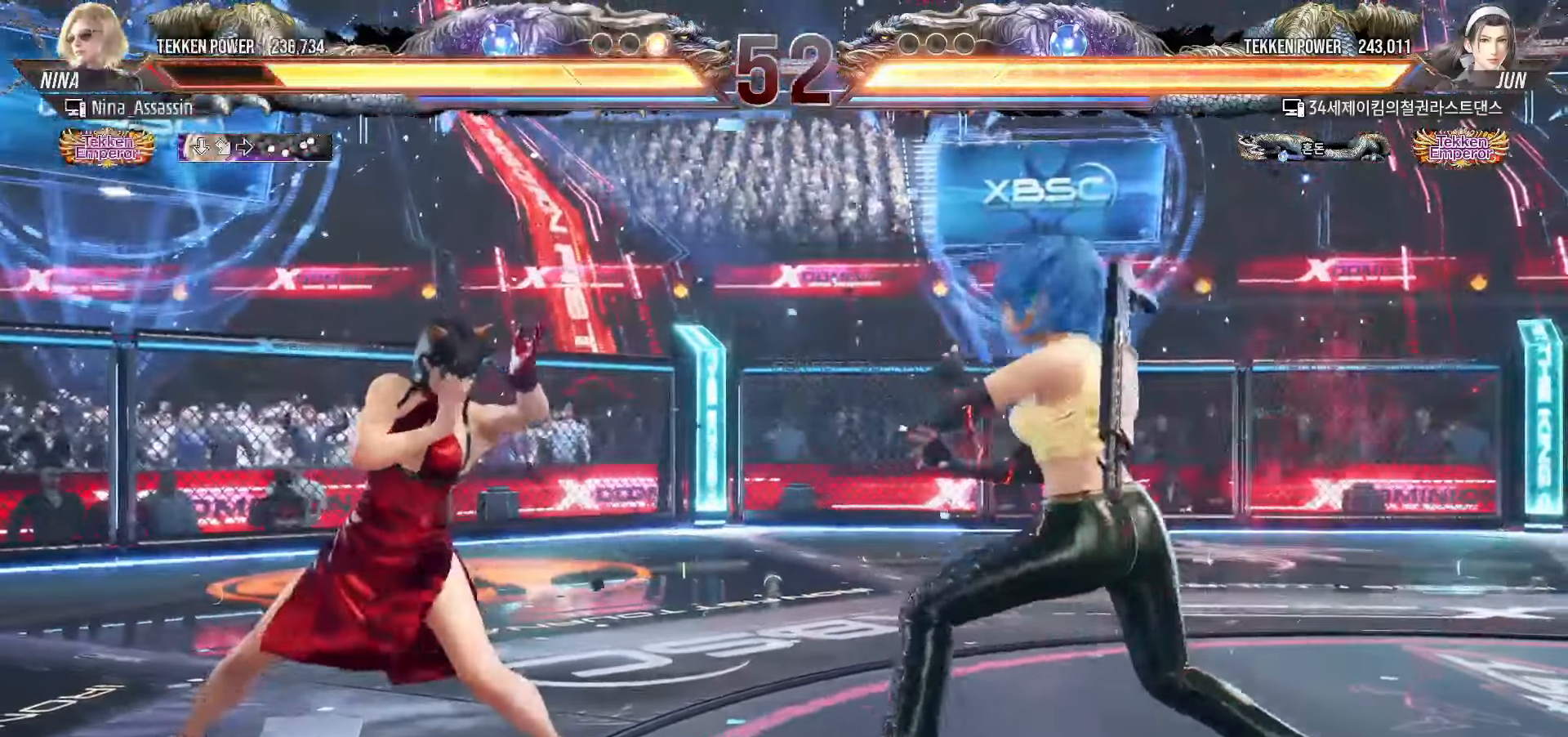
{"dt_ms": 500, "buttons": [], "left_stick": "left", "events": [[100, "left_stick", "left"], [167, "left_stick", "center"], [234, "left_stick", "left"]]}
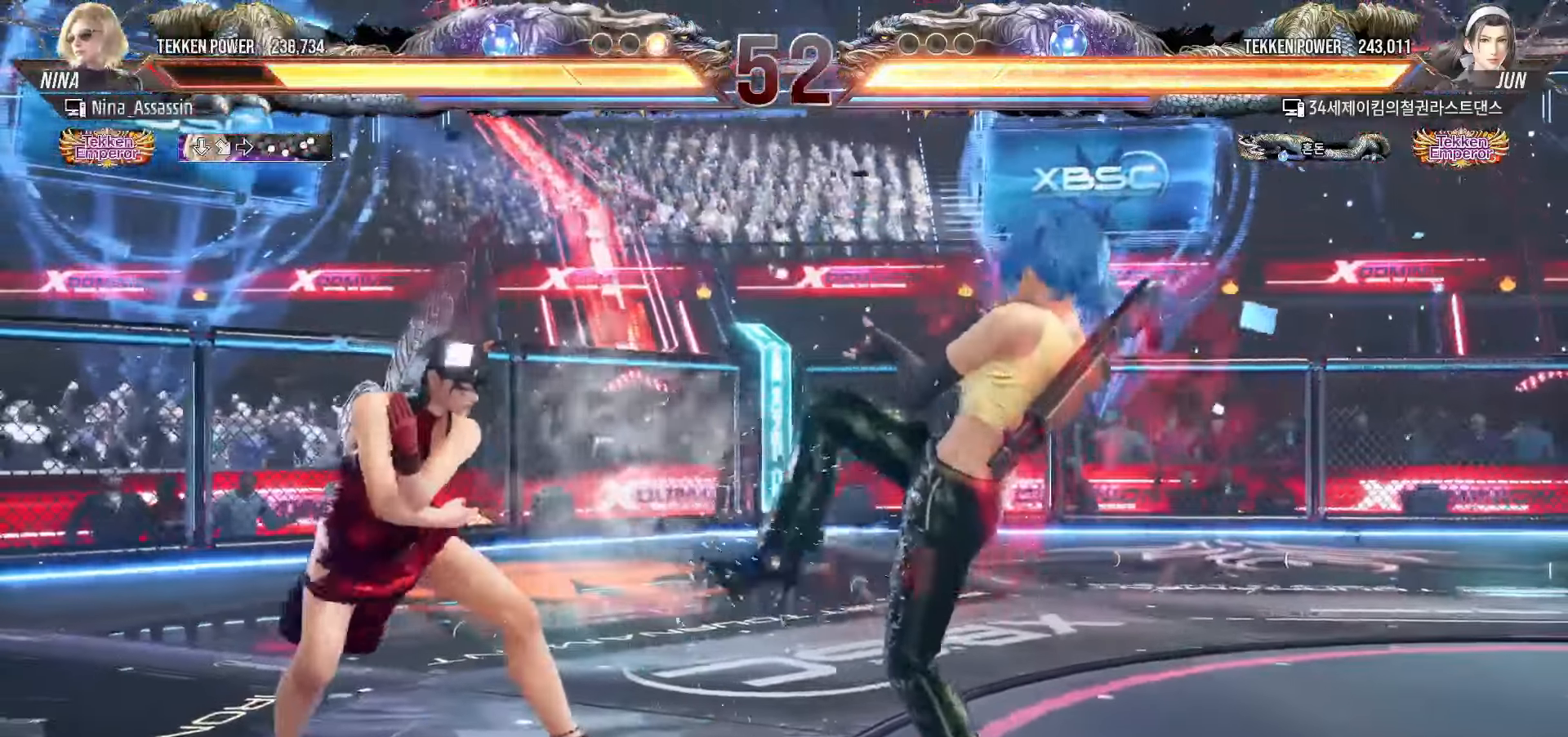
{"dt_ms": 500, "buttons": [], "left_stick": "center", "events": [[150, "left_stick", "center"], [184, "SQUARE", "down"], [250, "SQUARE", "up"], [300, "TRIANGLE", "down"], [384, "TRIANGLE", "up"]]}
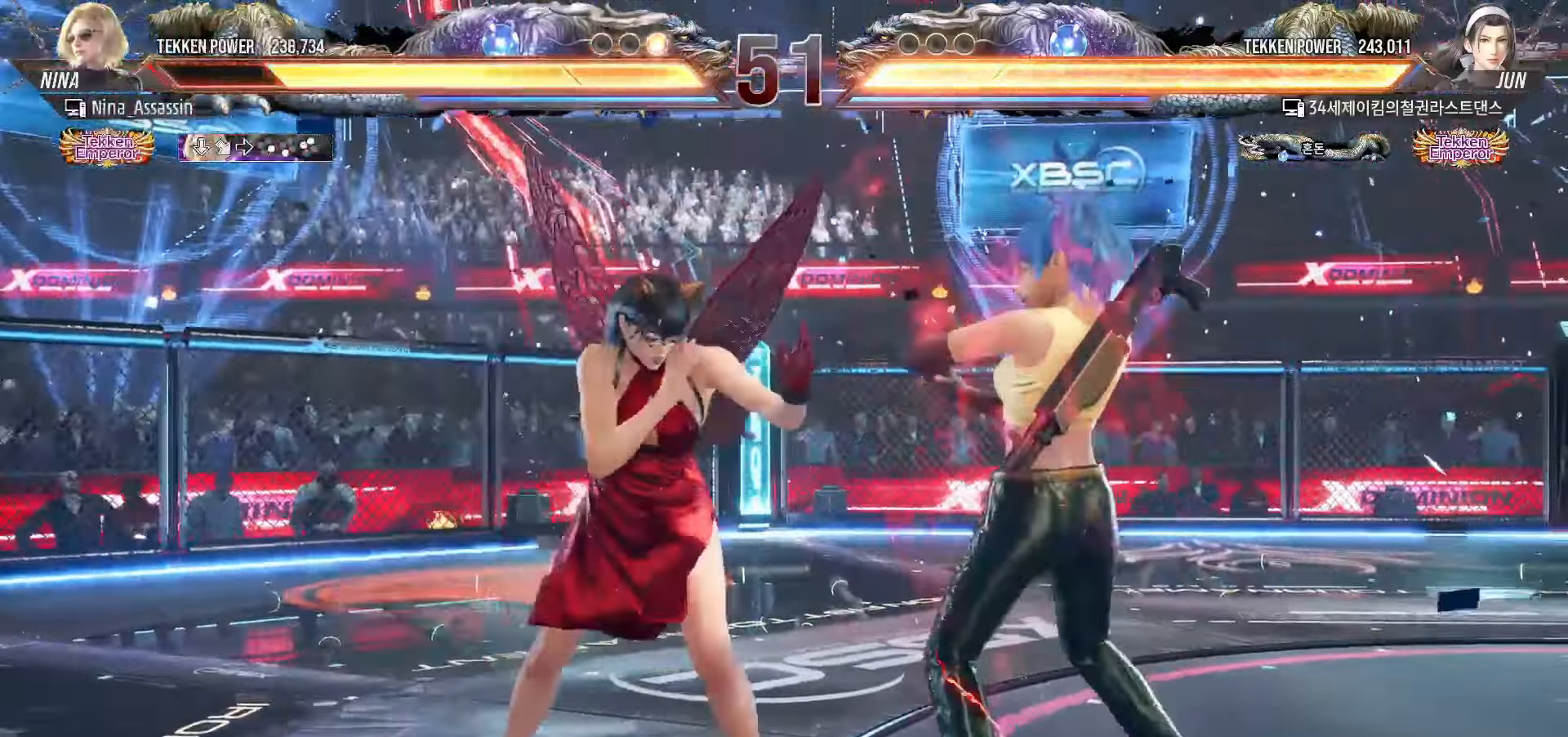
{"dt_ms": 500, "buttons": [], "left_stick": "center", "events": [[350, "SQUARE", "down"], [417, "SQUARE", "up"]]}
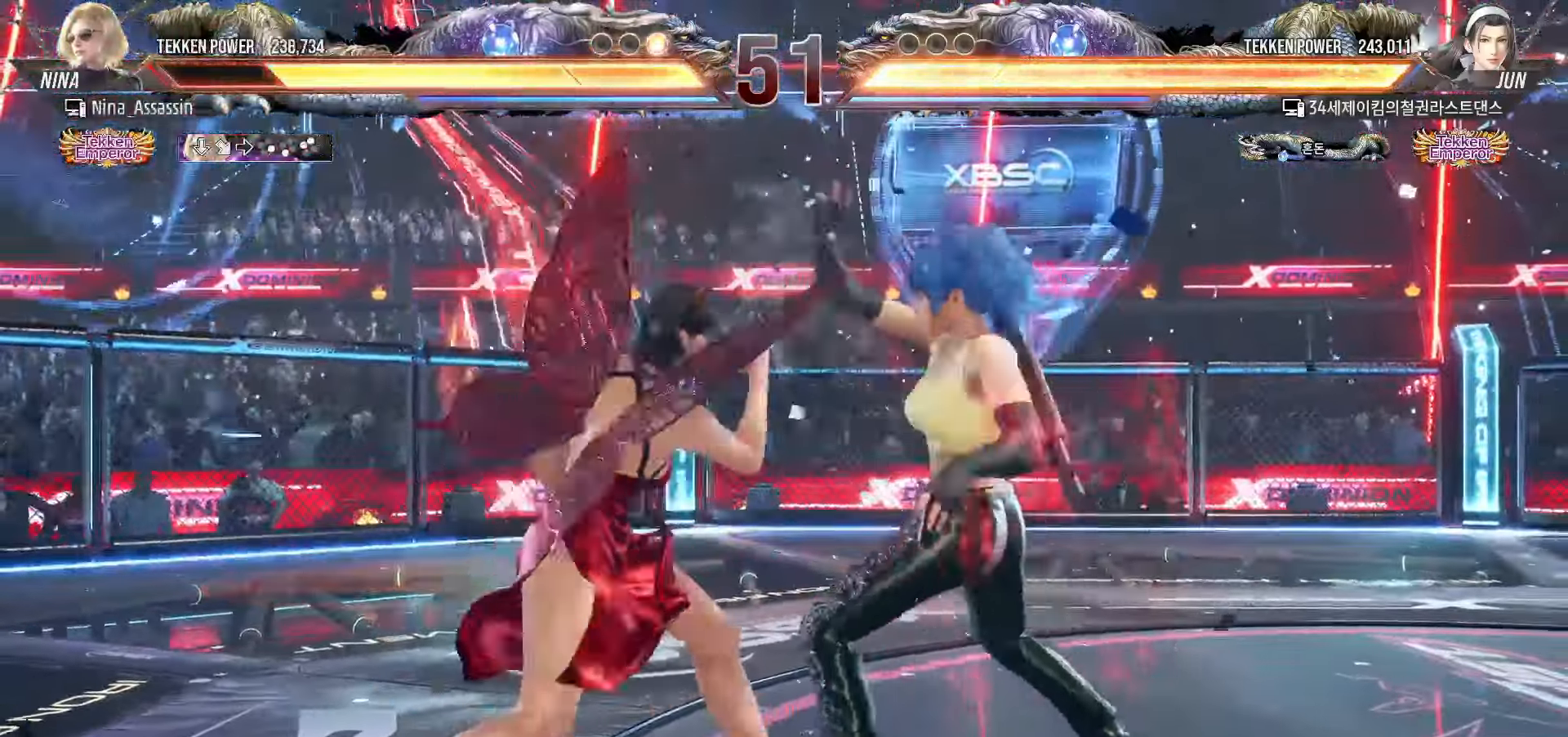
{"dt_ms": 500, "buttons": [], "left_stick": "left", "events": [[17, "left_stick", "left"], [217, "left_stick", "up"], [267, "left_stick", "center"], [450, "left_stick", "left"]]}
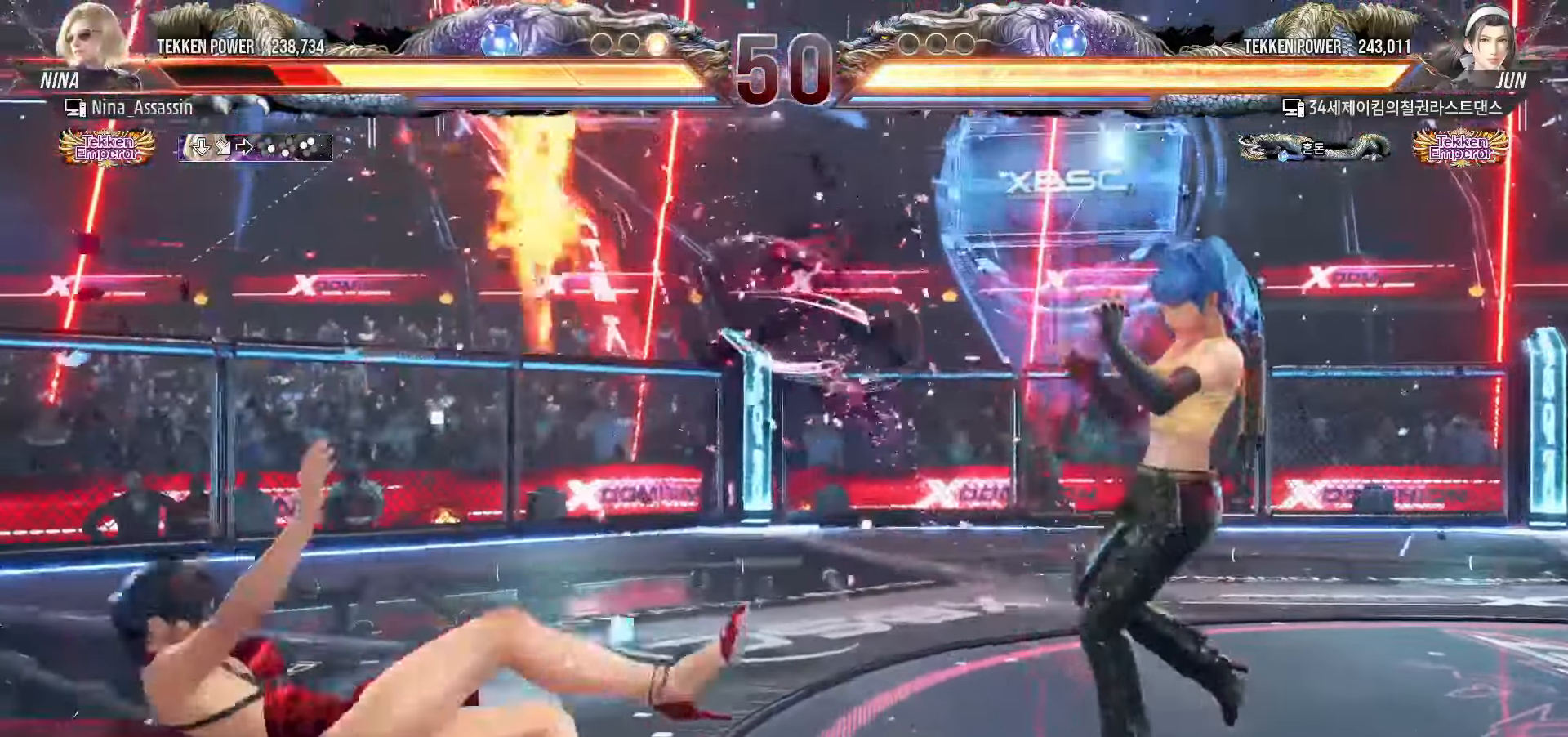
{"dt_ms": 500, "buttons": [], "left_stick": "left", "events": [[34, "left_stick", "center"], [100, "left_stick", "left"], [167, "left_stick", "center"], [500, "left_stick", "left"]]}
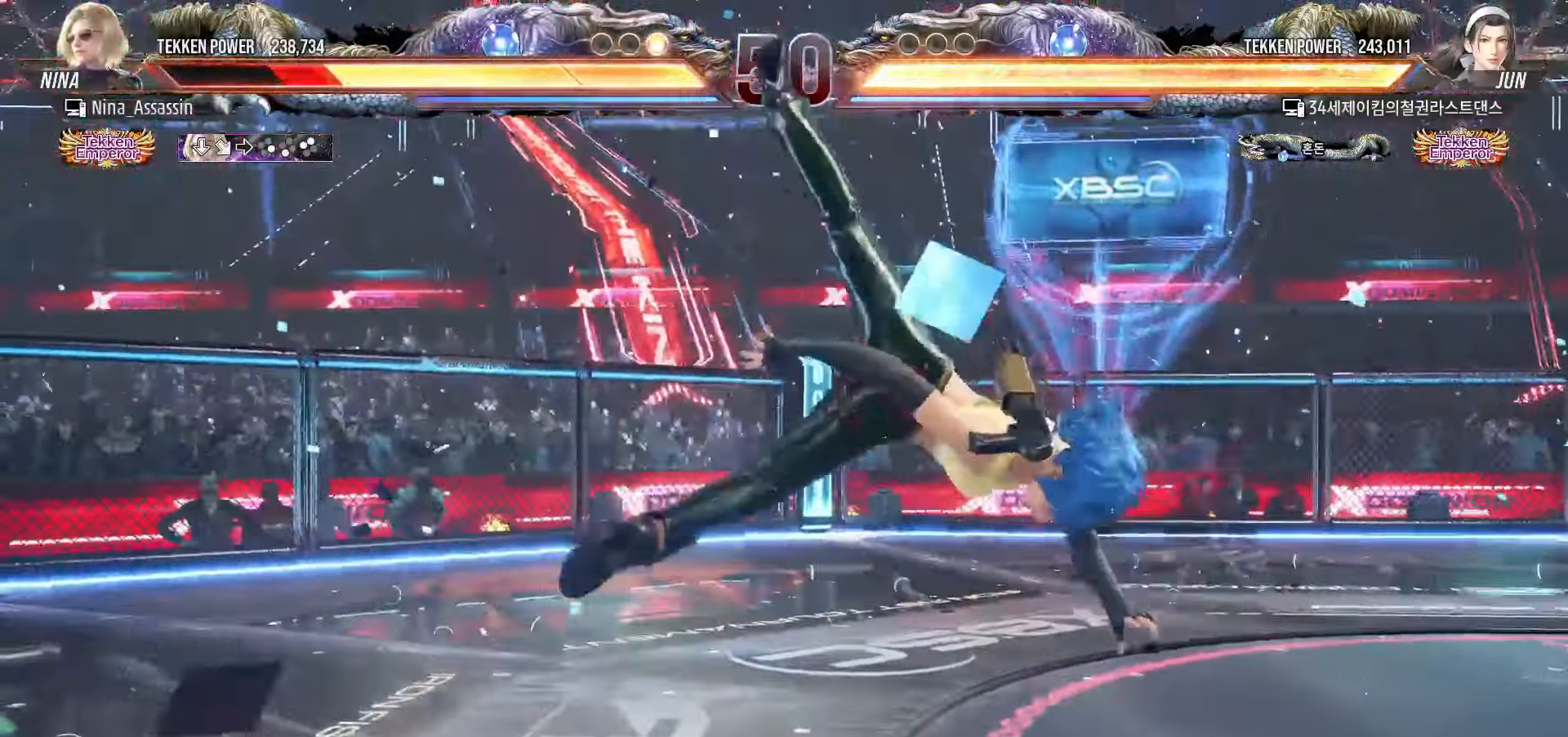
{"dt_ms": 500, "buttons": [], "left_stick": "center", "events": [[484, "left_stick", "center"]]}
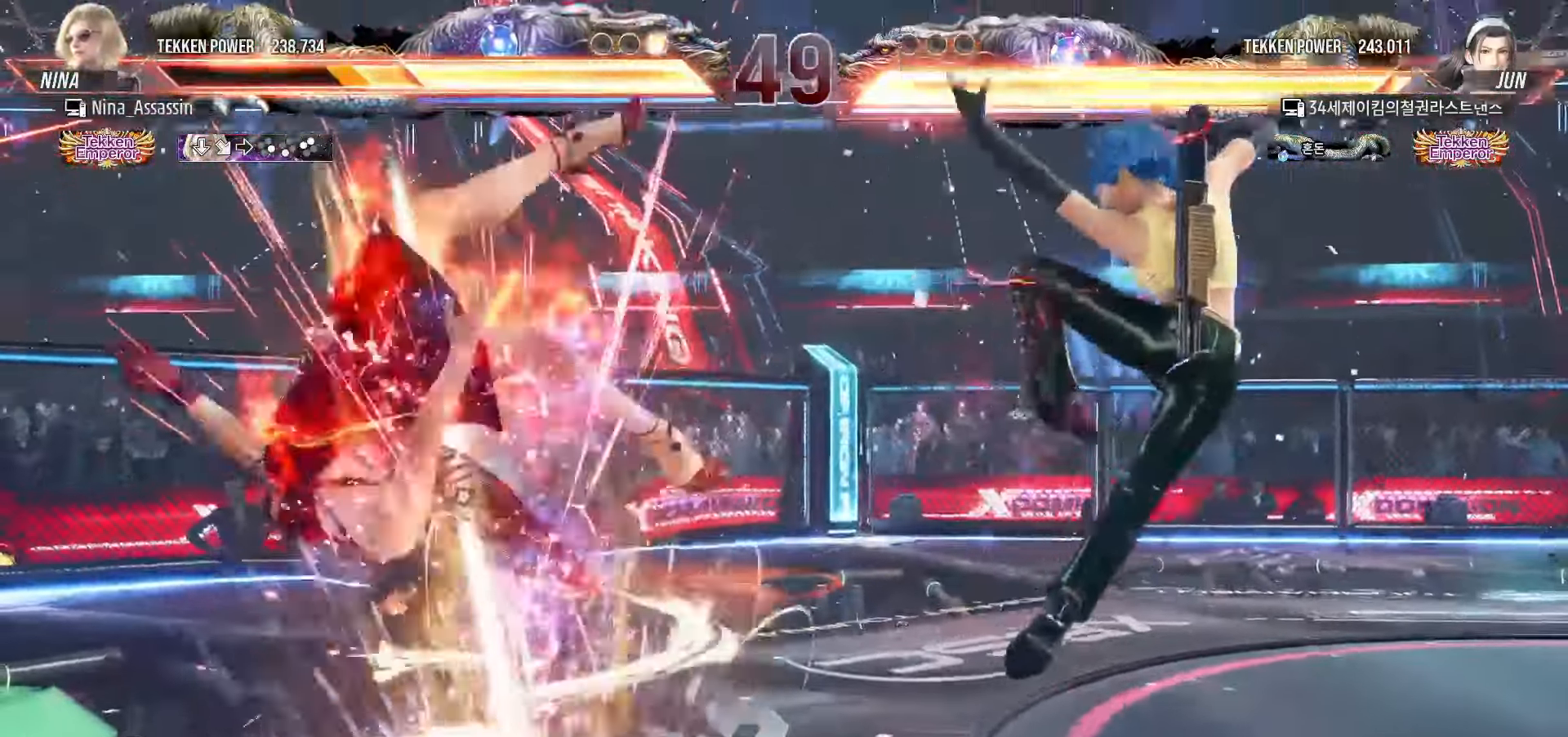
{"dt_ms": 500, "buttons": [], "left_stick": "left", "events": [[284, "left_stick", "left"]]}
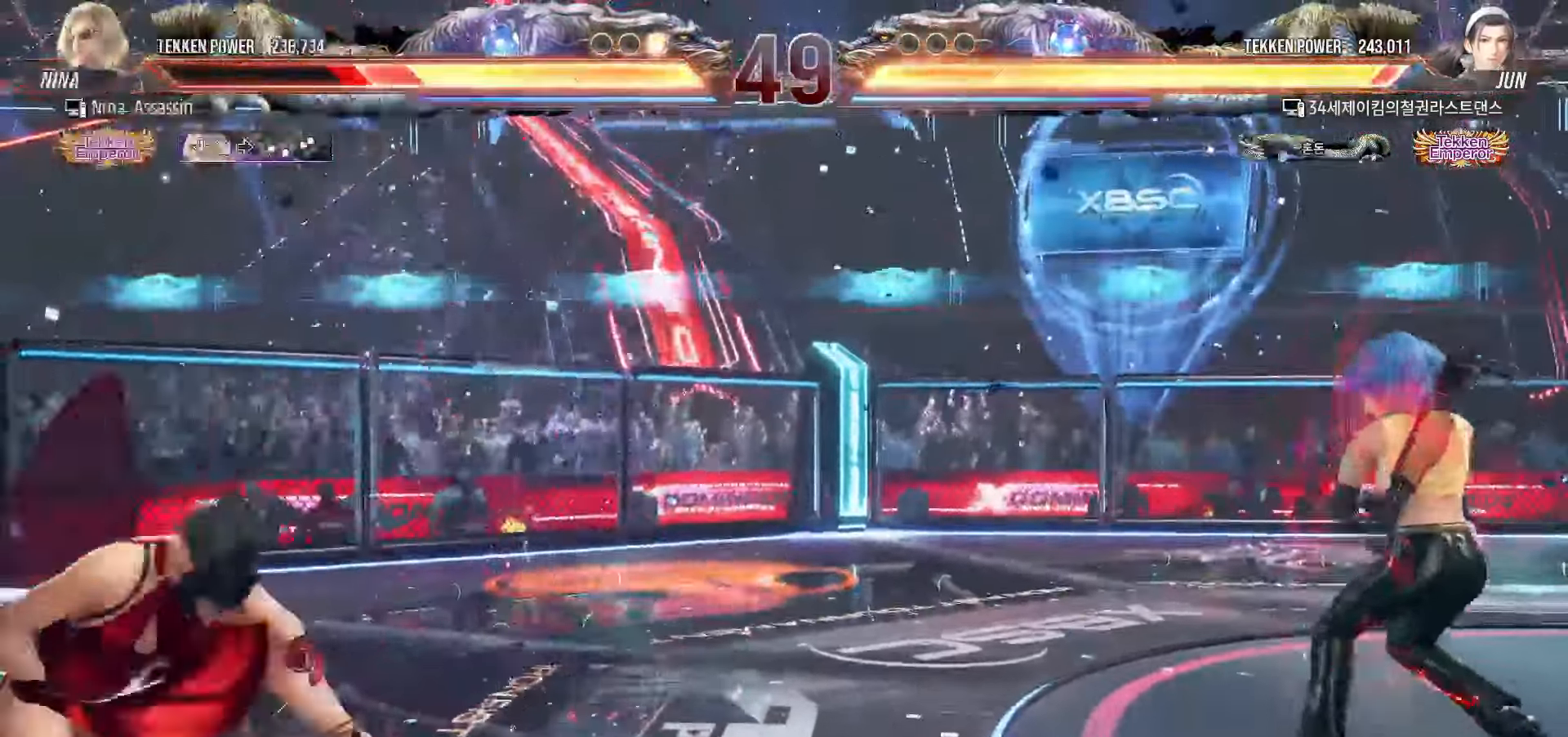
{"dt_ms": 500, "buttons": [], "left_stick": "left", "events": []}
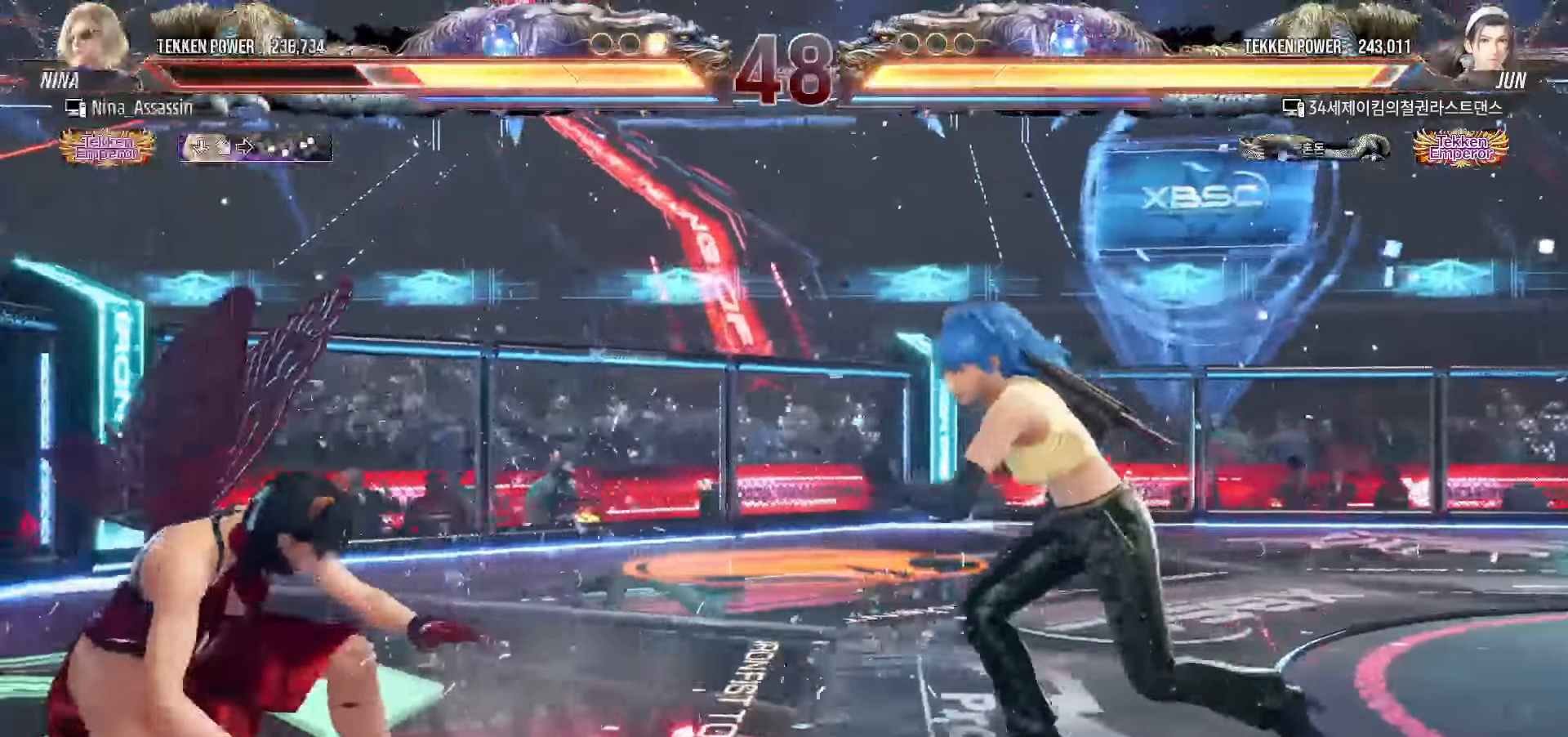
{"dt_ms": 1000, "buttons": [], "left_stick": "center", "events": [[350, "left_stick", "down-left"], [600, "left_stick", "center"], [717, "CIRCLE", "down"], [817, "CIRCLE", "up"]]}
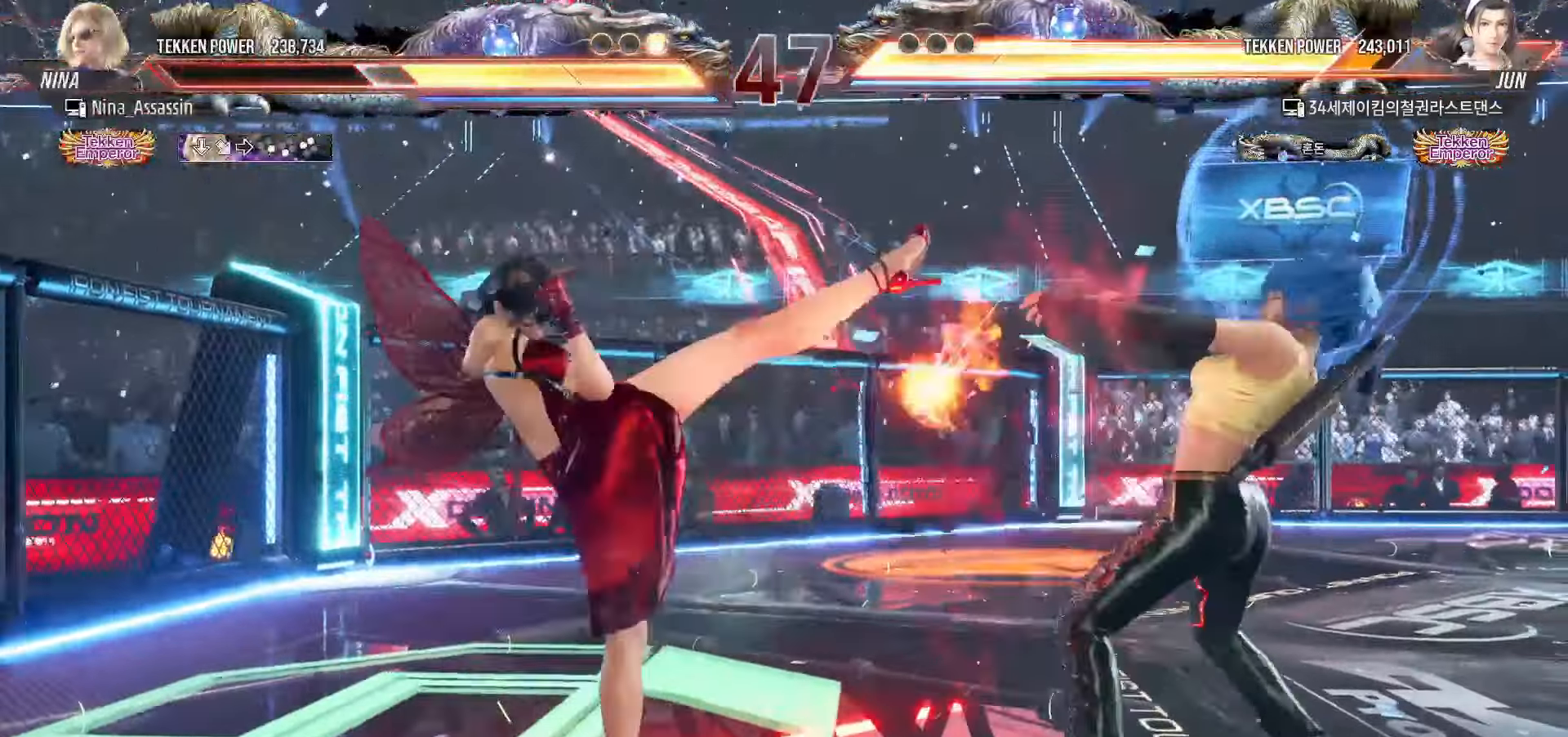
{"dt_ms": 500, "buttons": [], "left_stick": "left", "events": [[267, "left_stick", "left"], [350, "left_stick", "center"], [434, "left_stick", "left"]]}
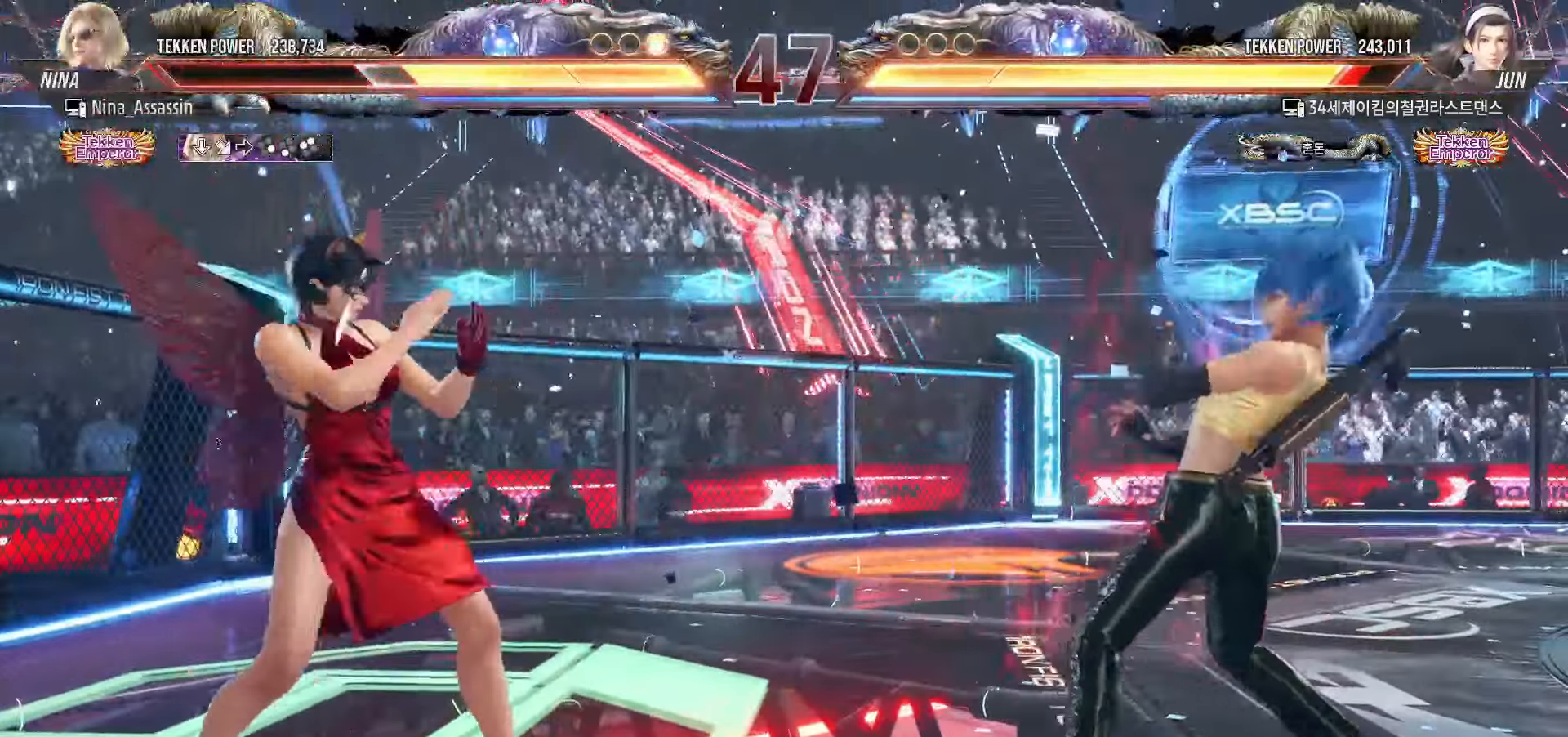
{"dt_ms": 500, "buttons": [], "left_stick": "left", "events": [[17, "left_stick", "down"], [84, "CROSS", "down"], [84, "left_stick", "right"], [134, "CROSS", "up"], [217, "TRIANGLE", "down"], [217, "left_stick", "center"], [284, "TRIANGLE", "up"], [450, "left_stick", "left"]]}
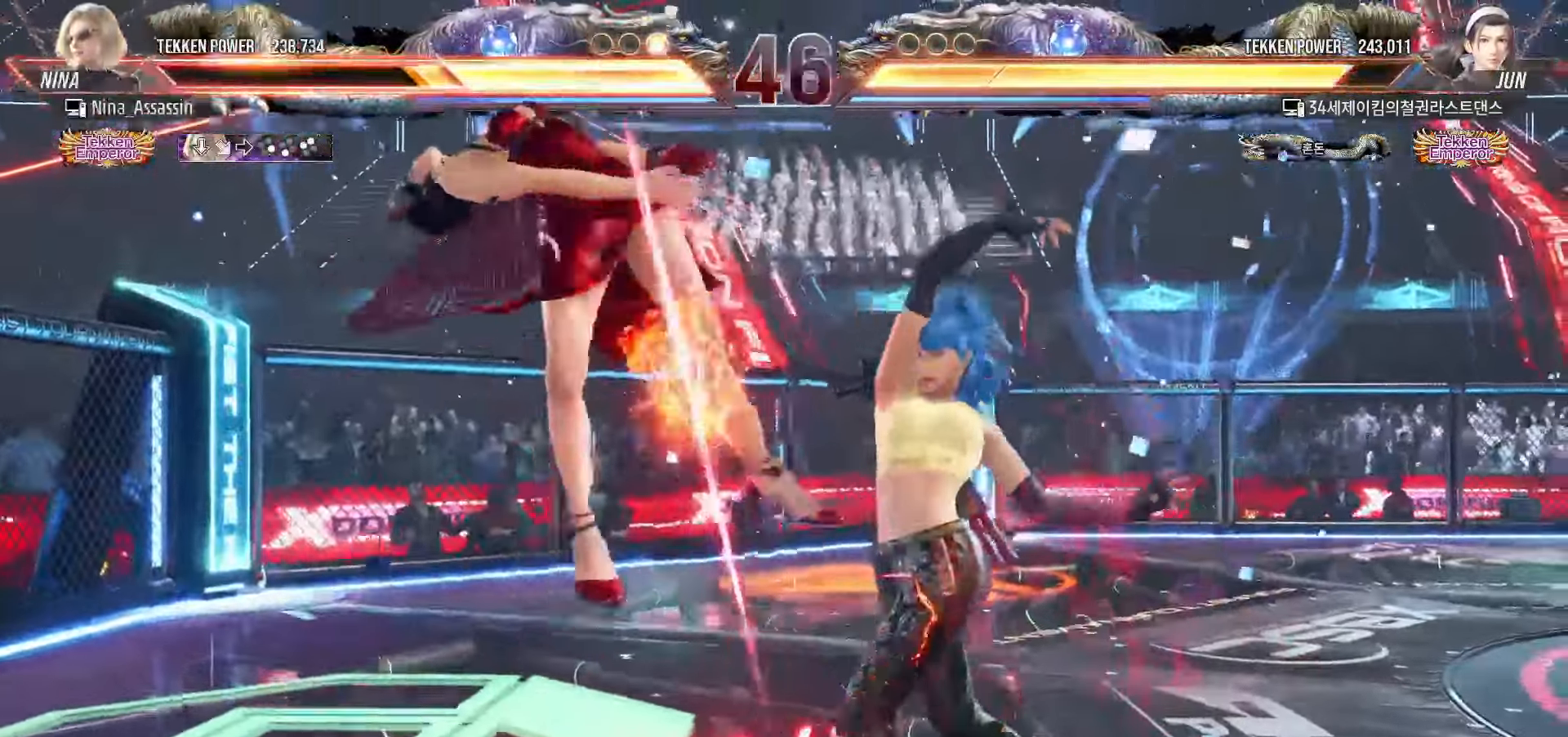
{"dt_ms": 500, "buttons": ["TRIANGLE"], "left_stick": "center", "events": [[217, "left_stick", "center"], [300, "TRIANGLE", "down"], [350, "TRIANGLE", "up"], [384, "SQUARE", "down"], [434, "SQUARE", "up"], [467, "TRIANGLE", "down"]]}
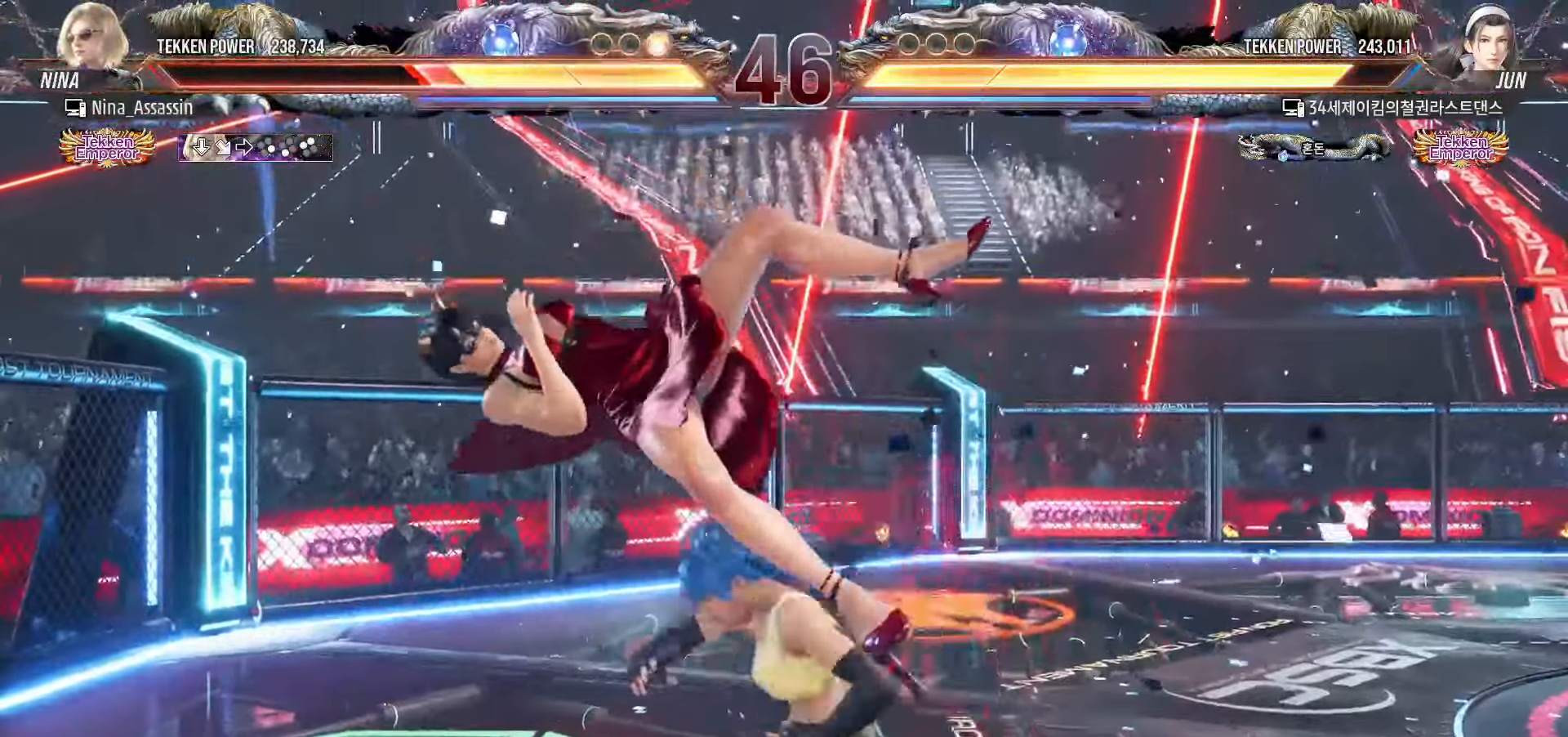
{"dt_ms": 500, "buttons": [], "left_stick": "center"}
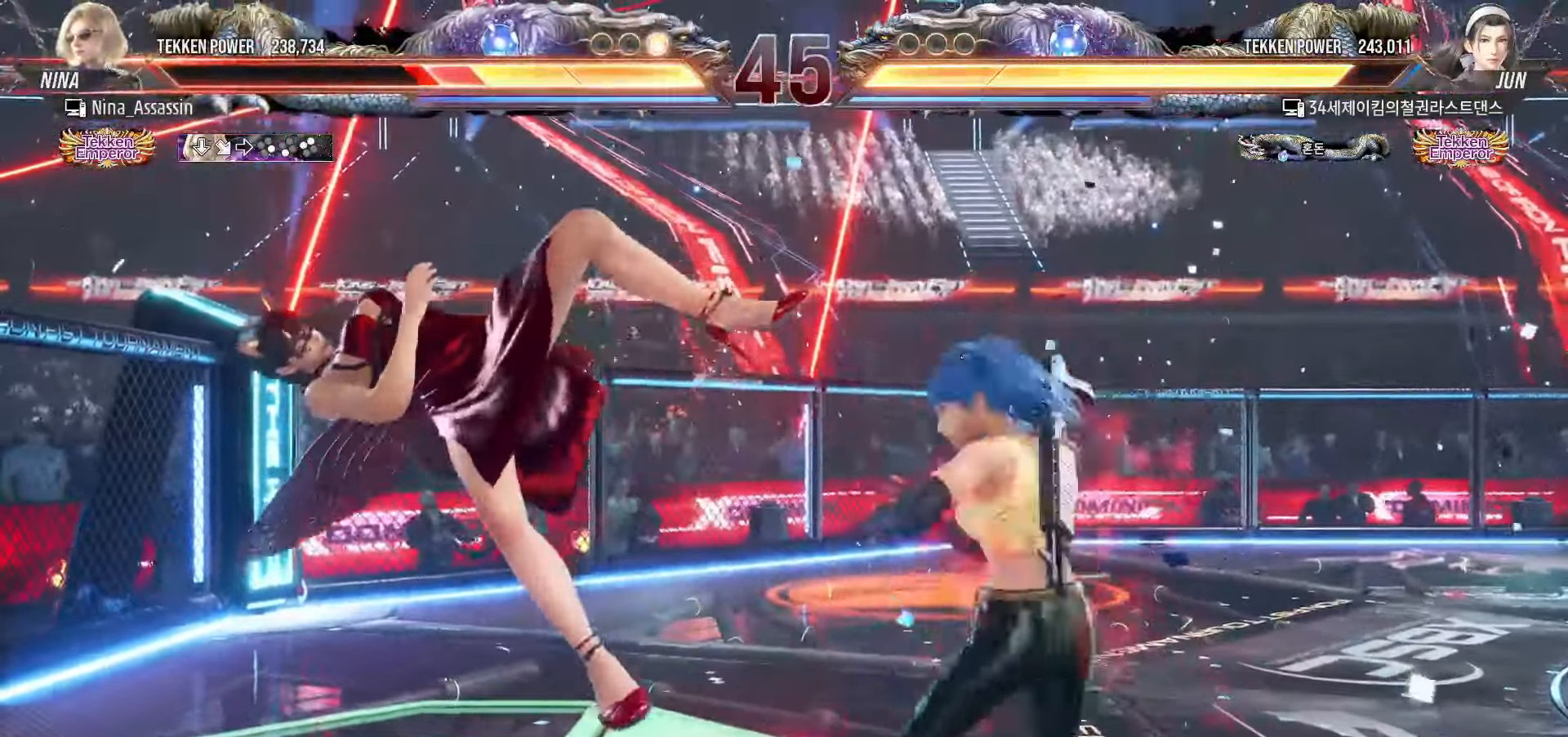
{"dt_ms": 500, "buttons": [], "left_stick": "center", "events": [[100, "SQUARE", "down"], [150, "SQUARE", "up"], [184, "TRIANGLE", "down"], [234, "TRIANGLE", "up"], [284, "SQUARE", "down"], [334, "SQUARE", "up"], [367, "TRIANGLE", "down"], [417, "TRIANGLE", "up"], [450, "SQUARE", "down"], [500, "SQUARE", "up"]]}
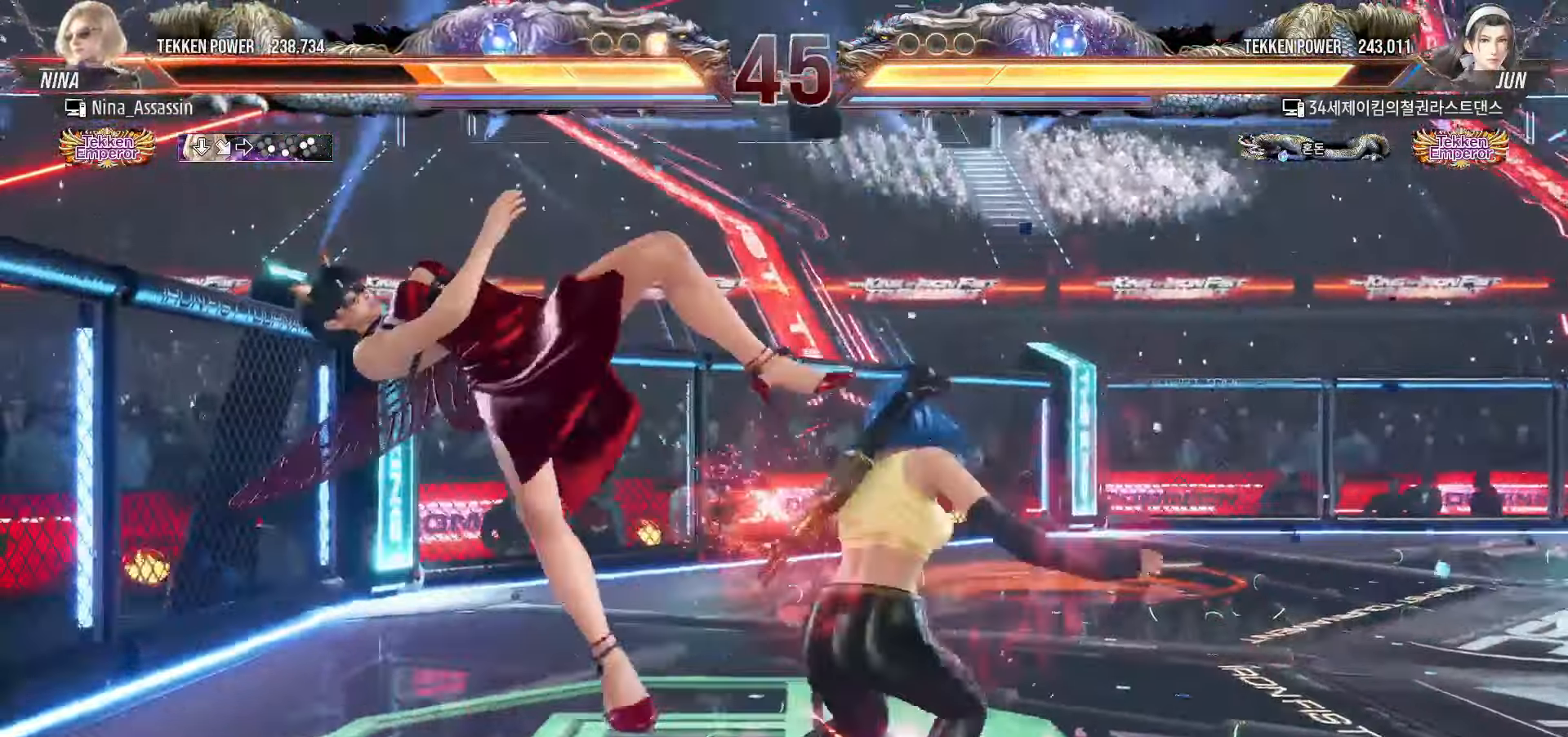
{"dt_ms": 500, "buttons": ["SQUARE"], "left_stick": "center", "events": [[50, "TRIANGLE", "down"], [84, "TRIANGLE", "up"], [134, "SQUARE", "down"], [184, "SQUARE", "up"], [217, "TRIANGLE", "down"], [267, "TRIANGLE", "up"], [300, "SQUARE", "down"], [350, "SQUARE", "up"], [400, "TRIANGLE", "down"], [434, "TRIANGLE", "up"], [484, "SQUARE", "down"]]}
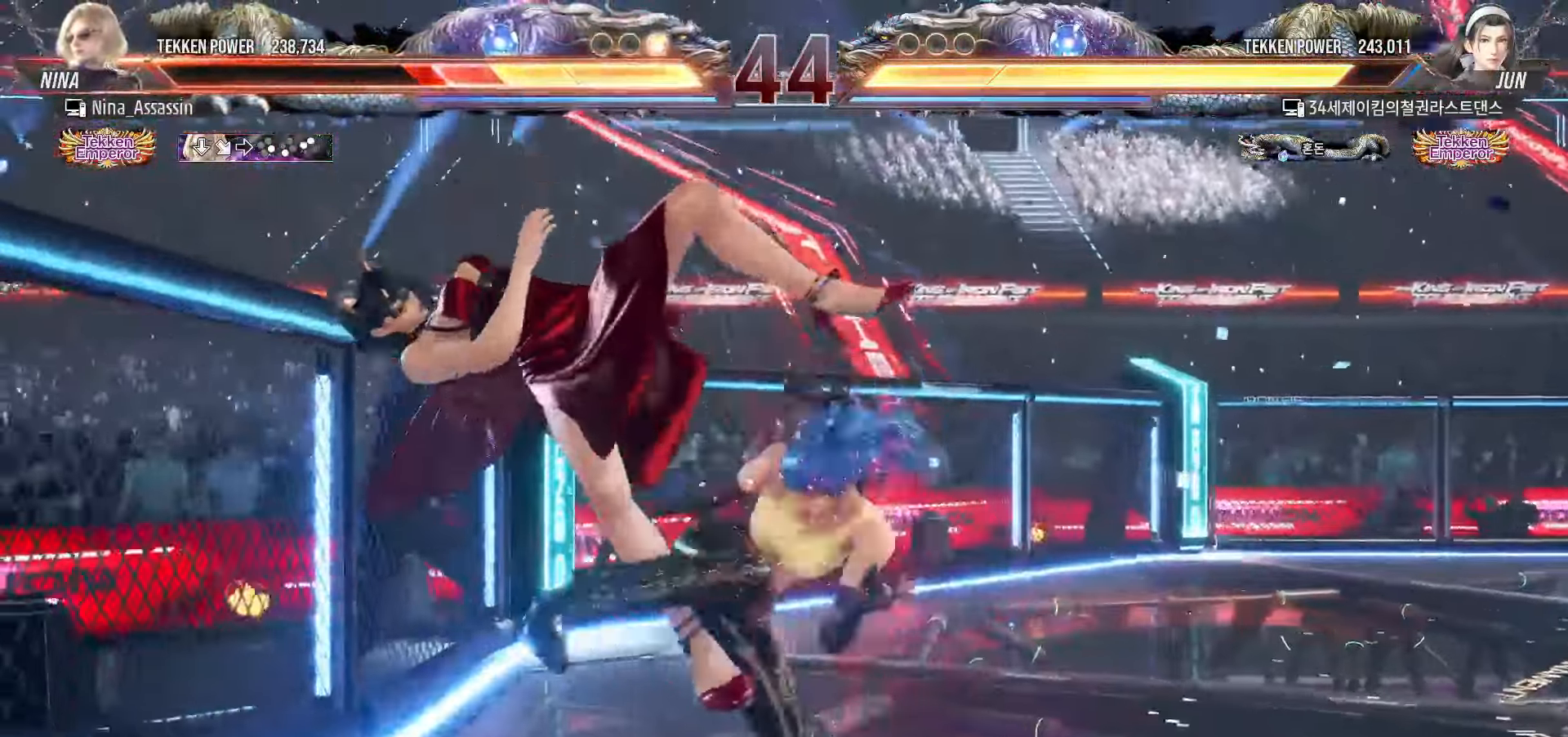
{"dt_ms": 500, "buttons": [], "left_stick": "center", "events": [[34, "SQUARE", "up"], [67, "TRIANGLE", "down"], [117, "TRIANGLE", "up"], [150, "SQUARE", "down"], [200, "SQUARE", "up"], [250, "TRIANGLE", "down"], [300, "TRIANGLE", "up"], [334, "SQUARE", "down"], [400, "SQUARE", "up"], [434, "TRIANGLE", "down"], [484, "TRIANGLE", "up"]]}
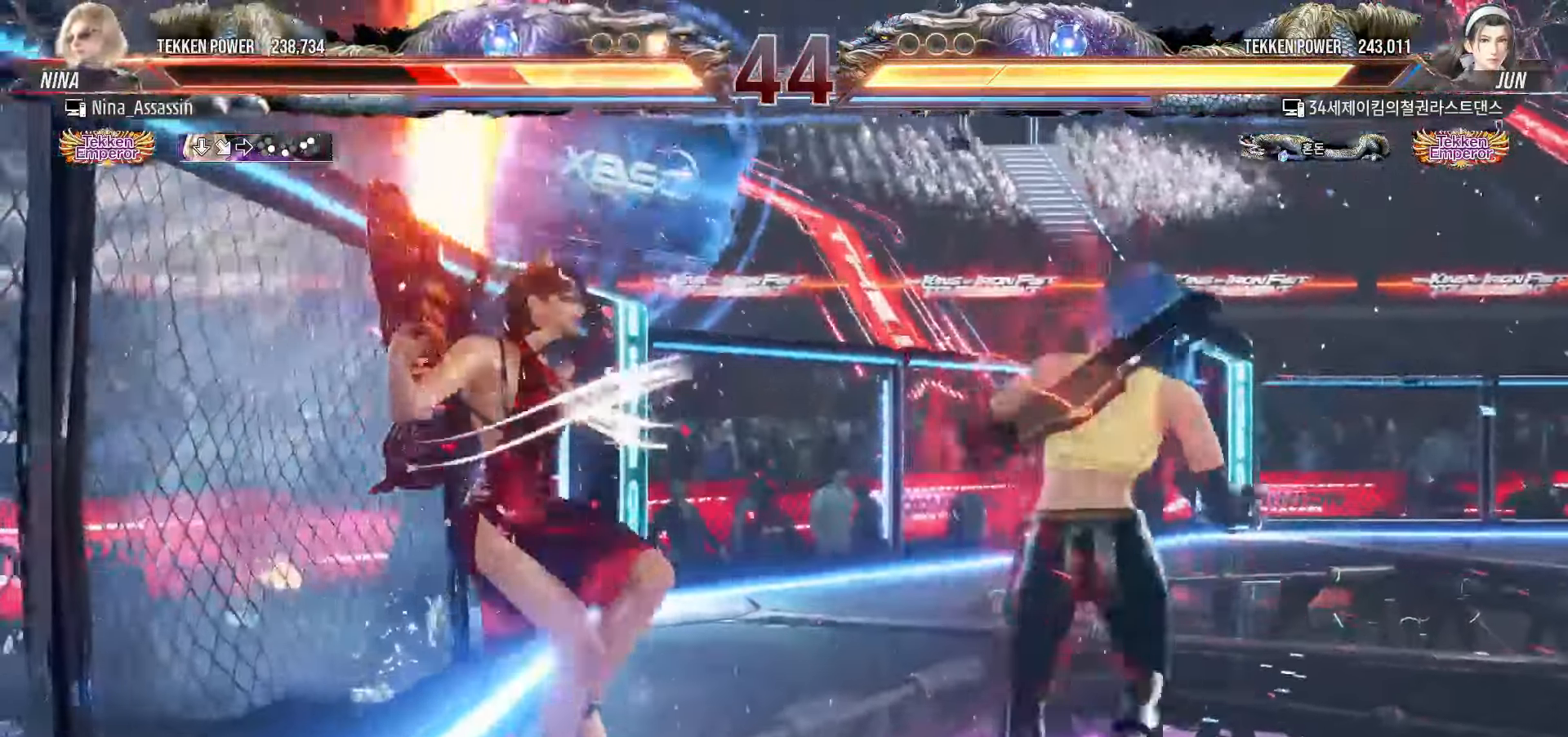
{"dt_ms": 500, "buttons": ["TRIANGLE"], "left_stick": "center", "events": [[17, "SQUARE", "down"], [84, "SQUARE", "up"], [117, "TRIANGLE", "down"], [167, "TRIANGLE", "up"], [217, "SQUARE", "down"], [267, "SQUARE", "up"], [300, "TRIANGLE", "down"], [350, "TRIANGLE", "up"], [400, "SQUARE", "down"], [450, "SQUARE", "up"], [484, "TRIANGLE", "down"]]}
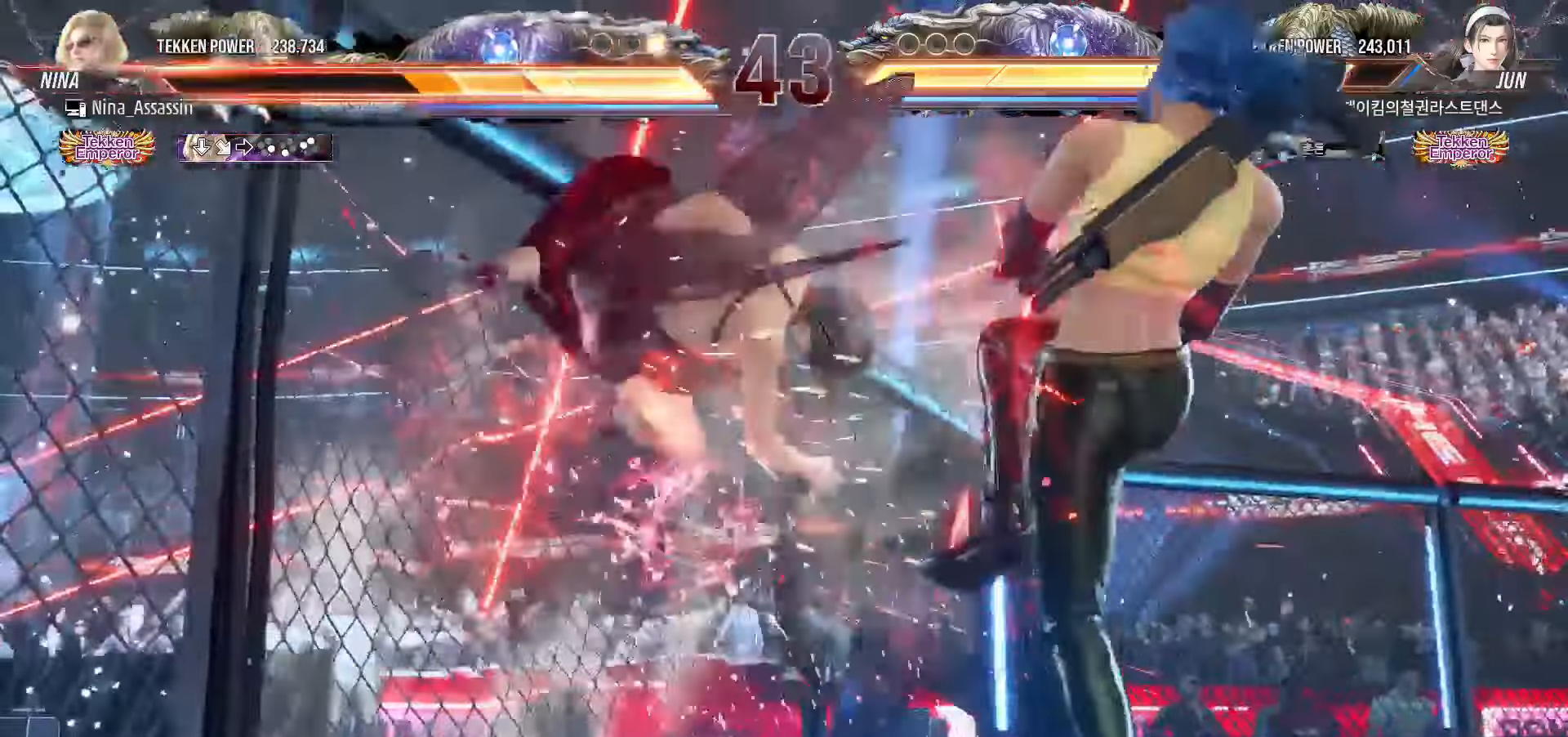
{"dt_ms": 500, "buttons": ["SQUARE"], "left_stick": "center", "events": [[34, "TRIANGLE", "up"], [84, "SQUARE", "down"], [134, "SQUARE", "up"], [184, "TRIANGLE", "down"], [234, "TRIANGLE", "up"], [267, "SQUARE", "down"], [334, "SQUARE", "up"], [367, "TRIANGLE", "down"], [434, "TRIANGLE", "up"], [467, "SQUARE", "down"]]}
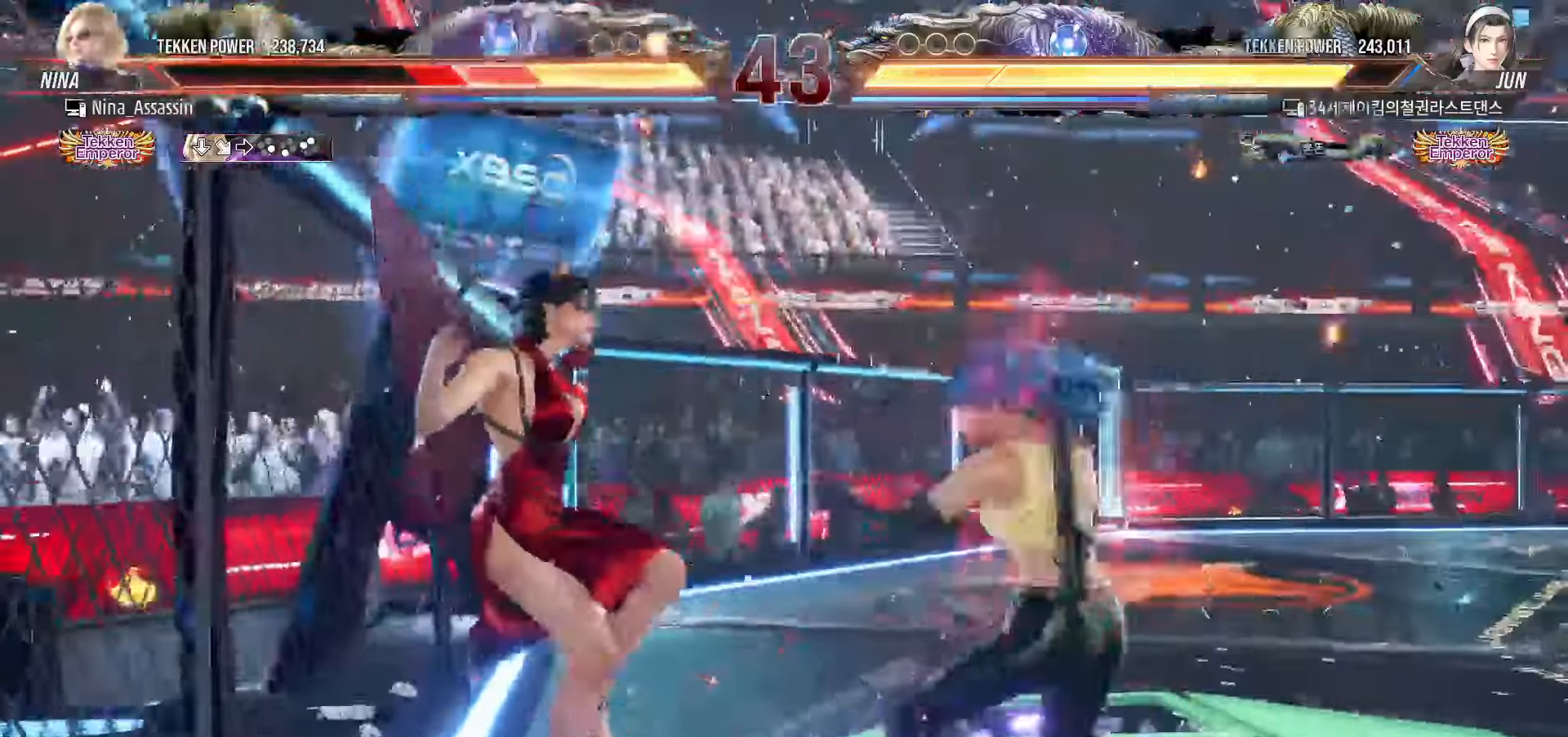
{"dt_ms": 500, "buttons": ["TRIANGLE"], "left_stick": "center", "events": [[17, "SQUARE", "up"], [67, "TRIANGLE", "down"], [117, "TRIANGLE", "up"], [167, "SQUARE", "down"], [217, "SQUARE", "up"], [267, "TRIANGLE", "down"], [317, "TRIANGLE", "up"], [350, "SQUARE", "down"], [417, "SQUARE", "up"], [467, "TRIANGLE", "down"]]}
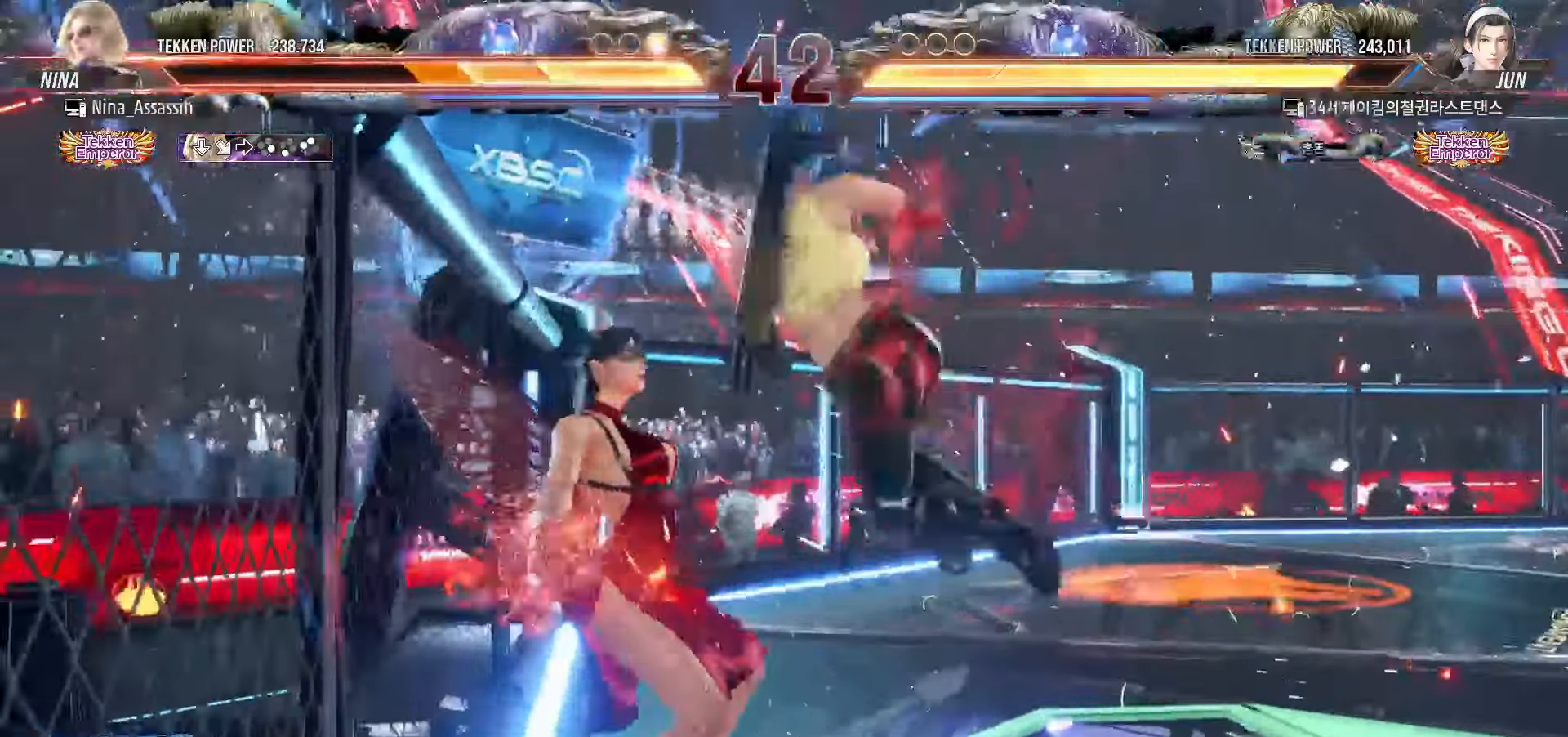
{"dt_ms": 500, "buttons": [], "left_stick": "center", "events": [[17, "TRIANGLE", "up"], [67, "SQUARE", "down"], [117, "SQUARE", "up"], [167, "TRIANGLE", "down"], [217, "TRIANGLE", "up"], [250, "SQUARE", "down"], [317, "SQUARE", "up"], [350, "TRIANGLE", "down"], [417, "TRIANGLE", "up"], [450, "SQUARE", "down"], [500, "SQUARE", "up"]]}
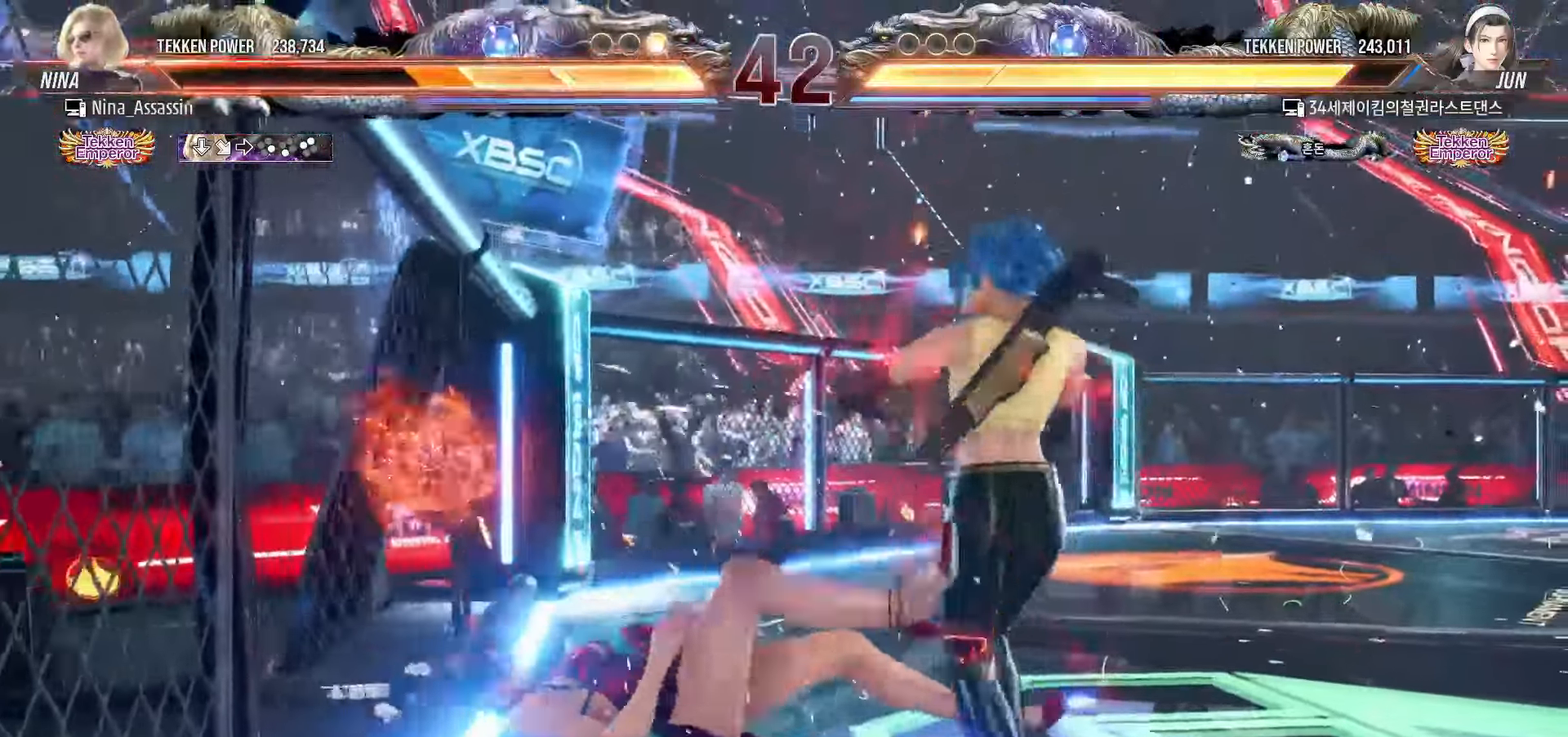
{"dt_ms": 500, "buttons": [], "left_stick": "center", "events": [[50, "TRIANGLE", "down"], [100, "TRIANGLE", "up"], [150, "SQUARE", "down"], [200, "SQUARE", "up"], [234, "TRIANGLE", "down"], [300, "TRIANGLE", "up"], [334, "SQUARE", "down"], [384, "SQUARE", "up"], [434, "TRIANGLE", "down"], [484, "TRIANGLE", "up"]]}
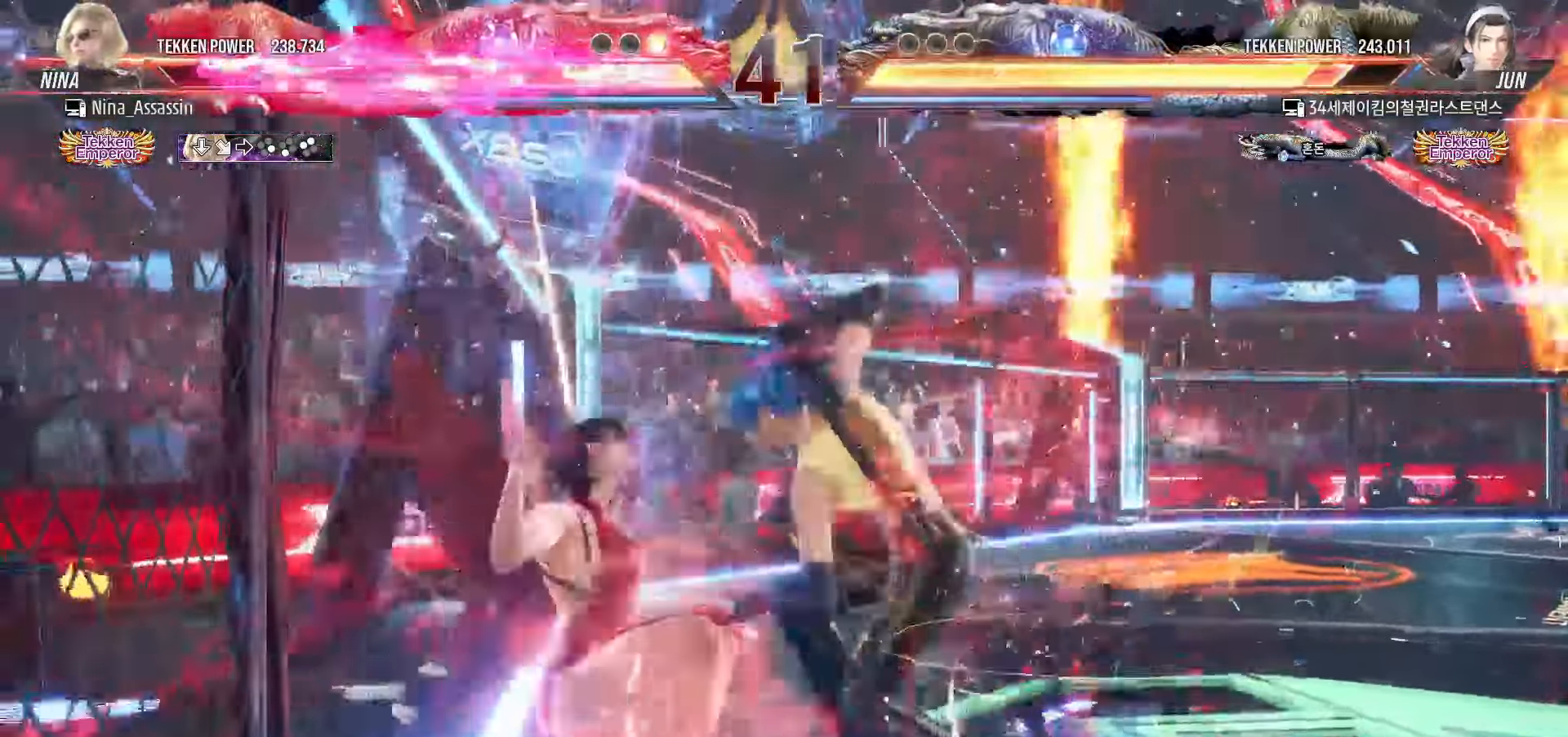
{"dt_ms": 500, "buttons": [], "left_stick": "center", "events": [[17, "SQUARE", "down"], [67, "SQUARE", "up"], [117, "TRIANGLE", "down"], [167, "TRIANGLE", "up"], [200, "SQUARE", "down"], [250, "SQUARE", "up"], [300, "TRIANGLE", "down"], [350, "TRIANGLE", "up"]]}